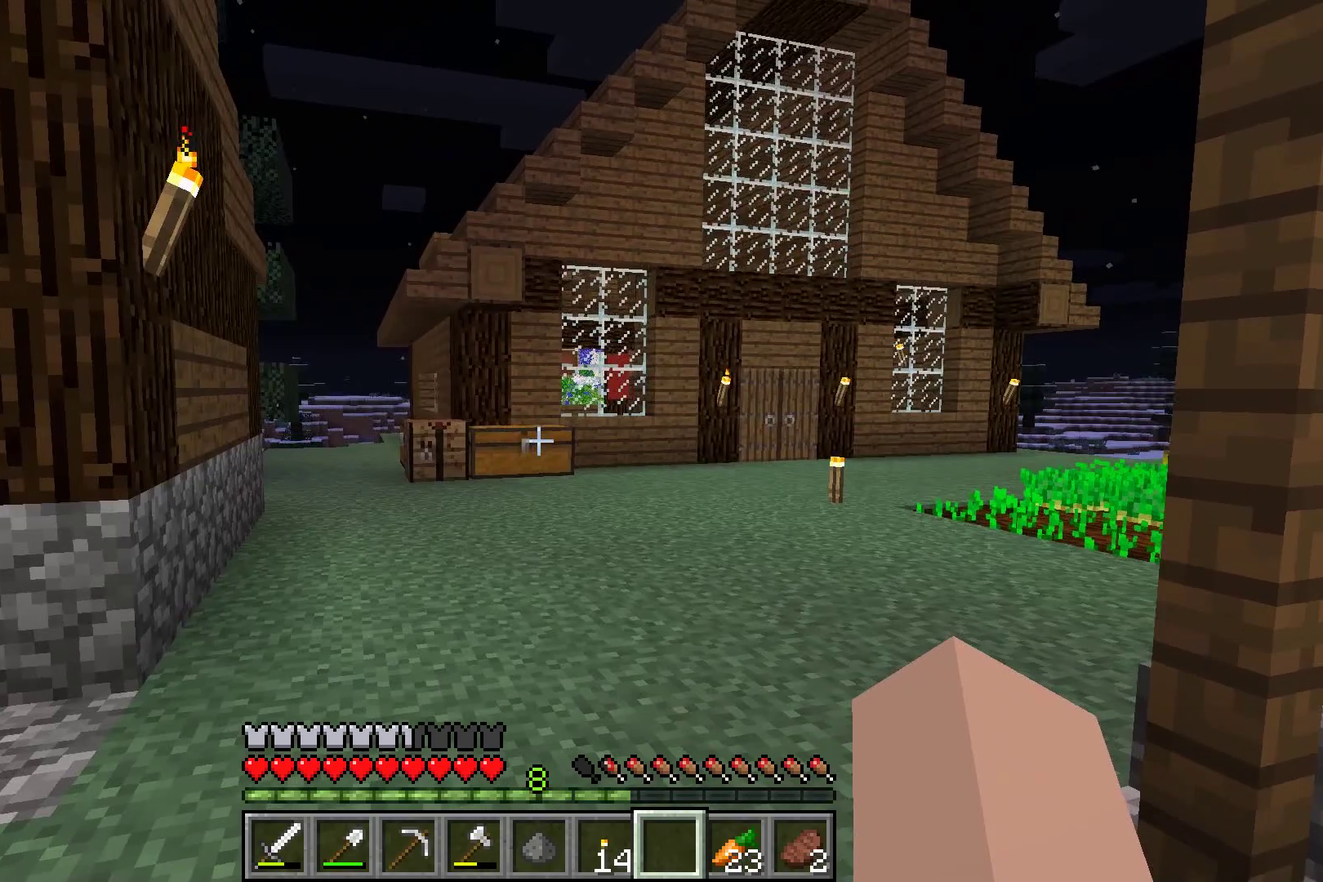
Gameplay with a controller (Xbox layout); each line is a JSON object with the inputs held at the frame after it (dt_ms = milliseconds from this image to that frame). "button_events" lists button changes between this image and that frame as [ms after this image, input, new state], when the widget could be followed in between (sticks are given only as held states). Not read: L2 L3 R2 R3.
{"dt_ms": 501, "buttons": [], "left_stick": "up", "button_events": []}
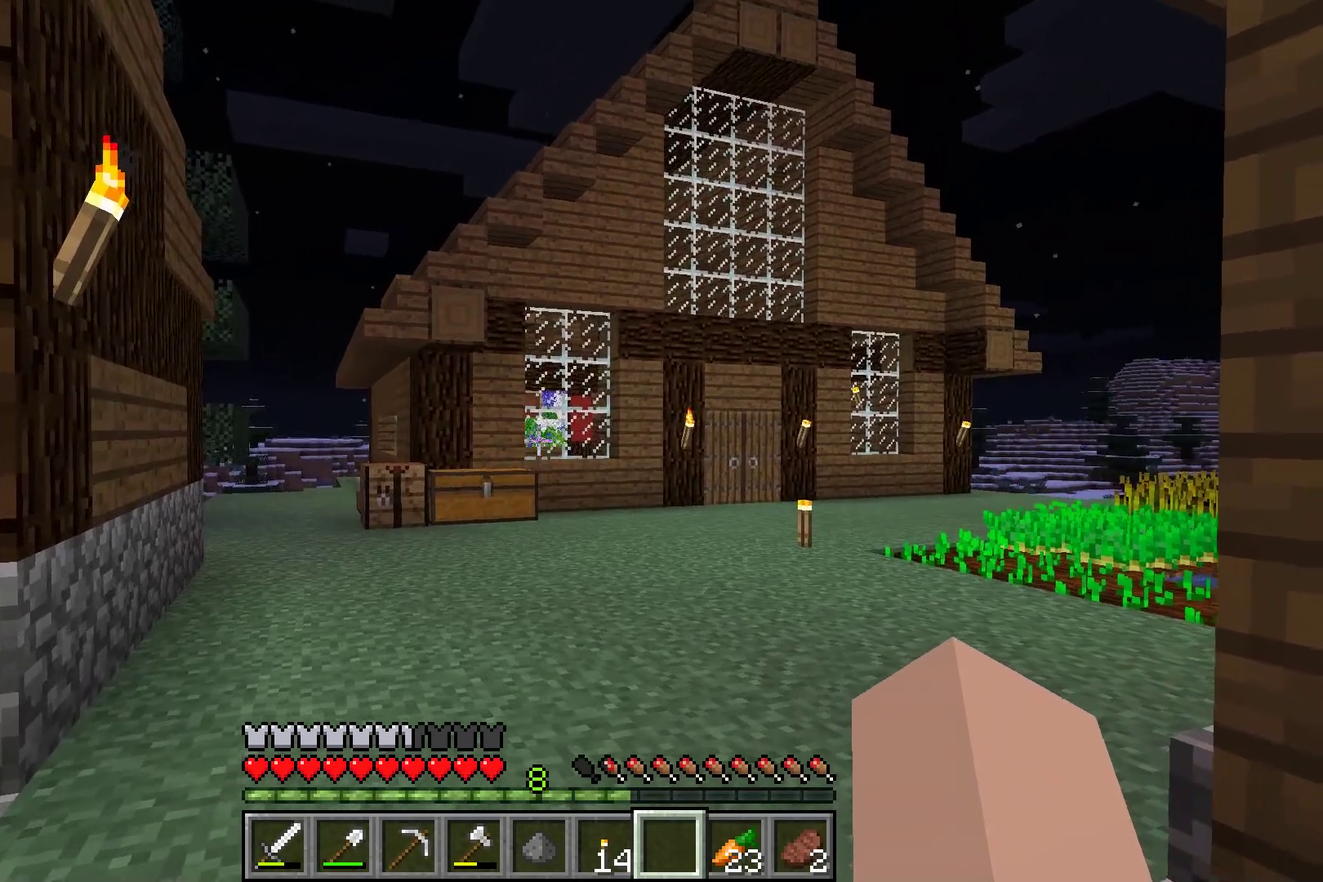
{"dt_ms": 500, "buttons": [], "left_stick": "up", "button_events": []}
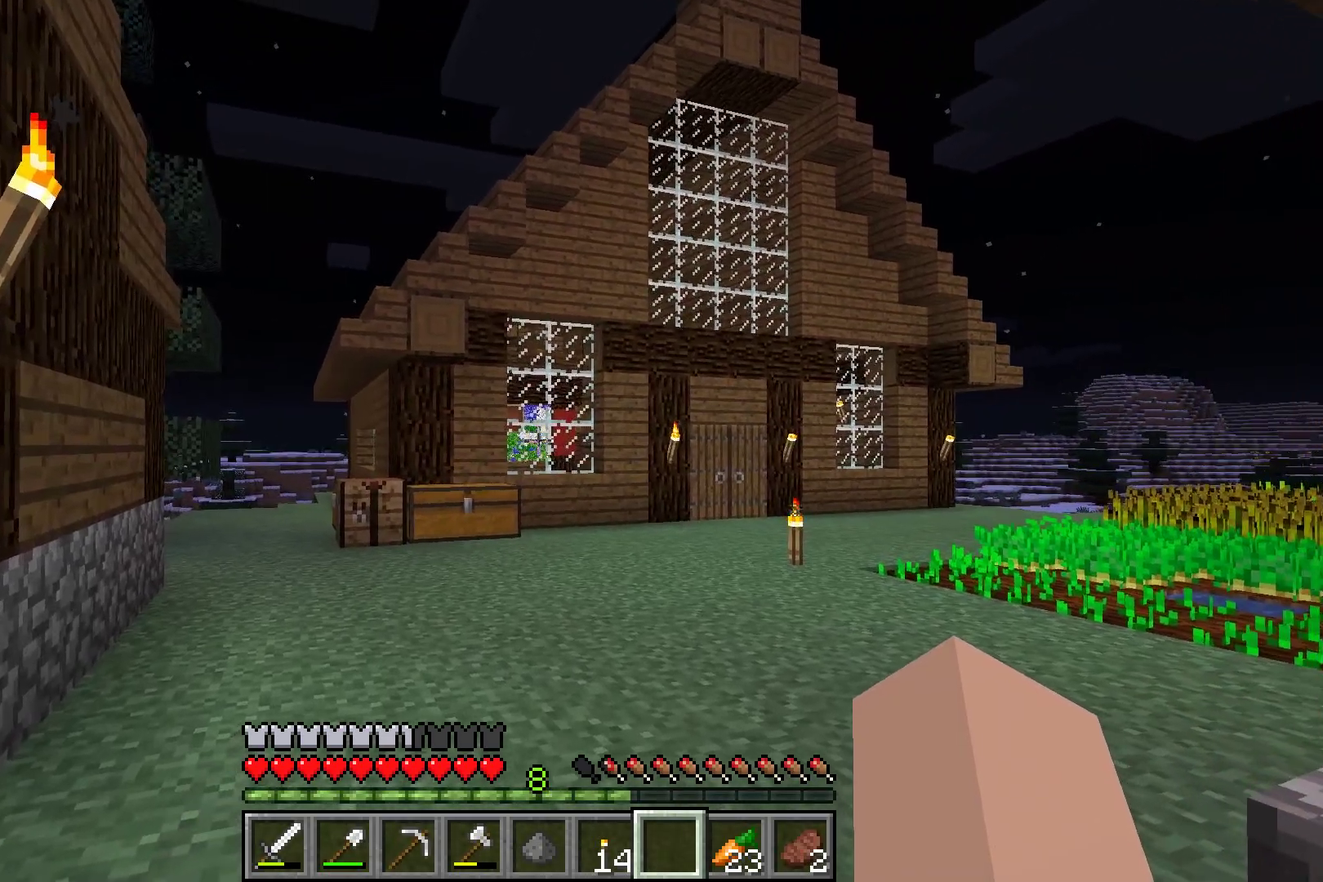
{"dt_ms": 501, "buttons": [], "left_stick": "up", "button_events": []}
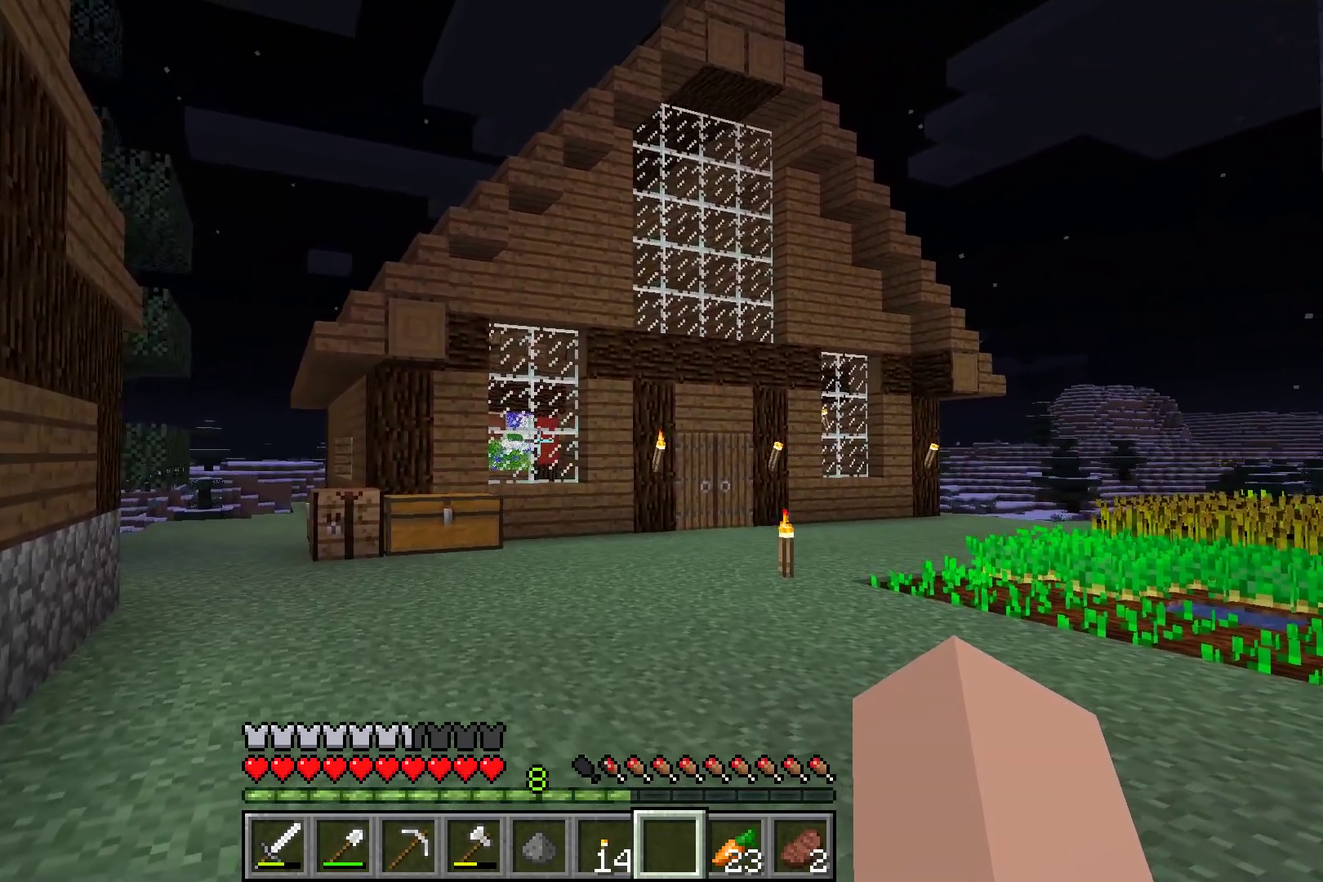
{"dt_ms": 500, "buttons": [], "left_stick": "up", "button_events": []}
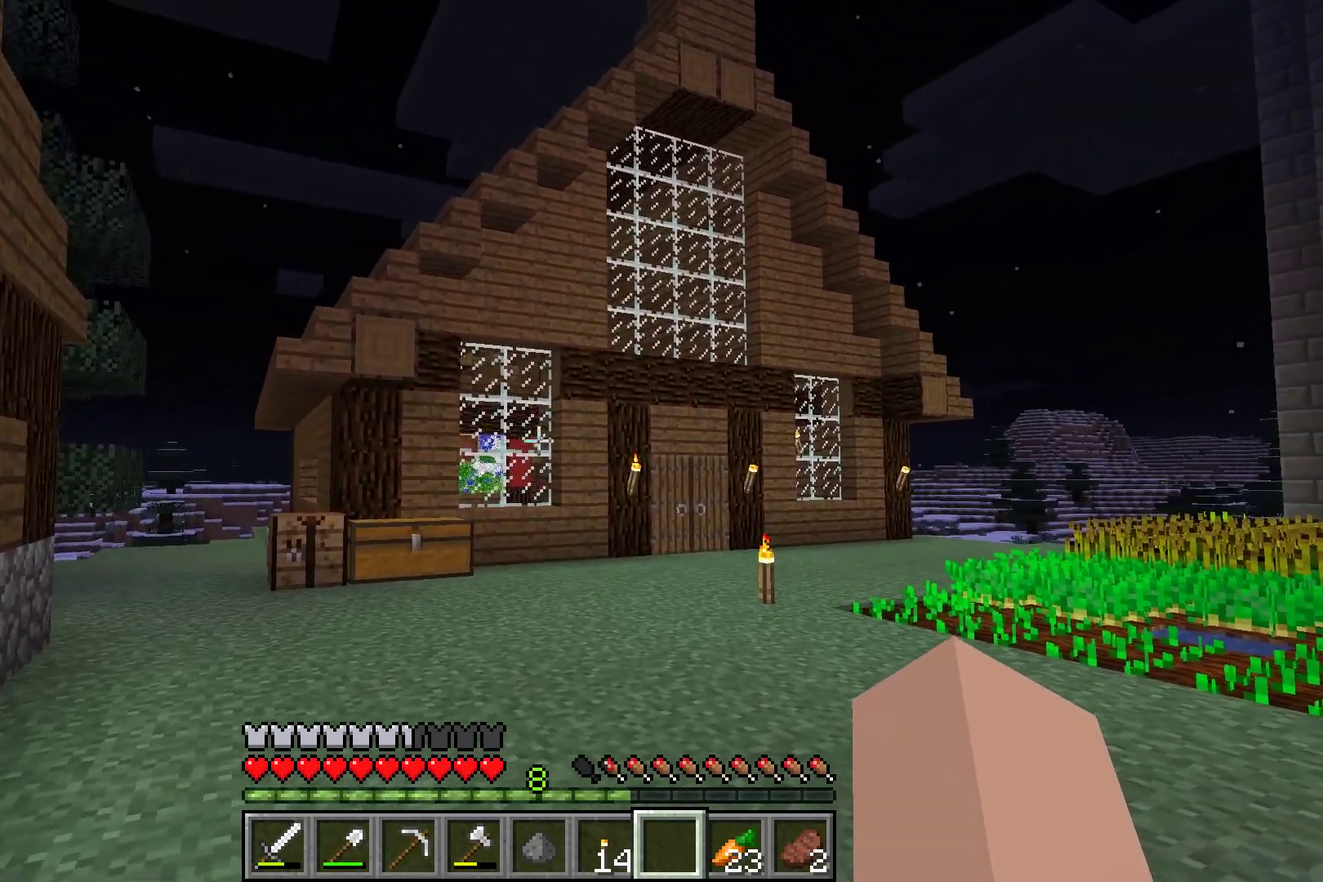
{"dt_ms": 501, "buttons": [], "left_stick": "up", "button_events": []}
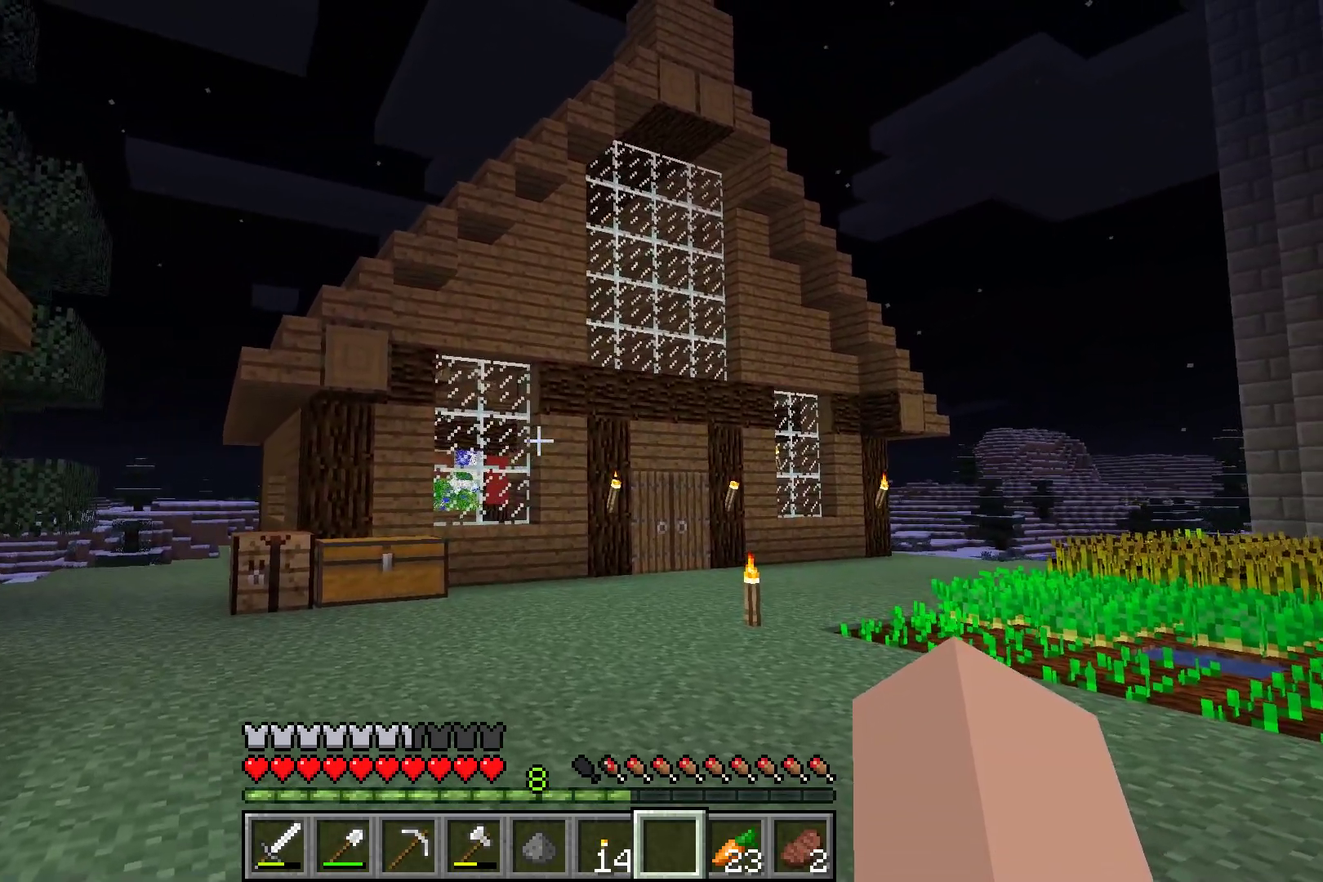
{"dt_ms": 500, "buttons": [], "left_stick": "up", "button_events": []}
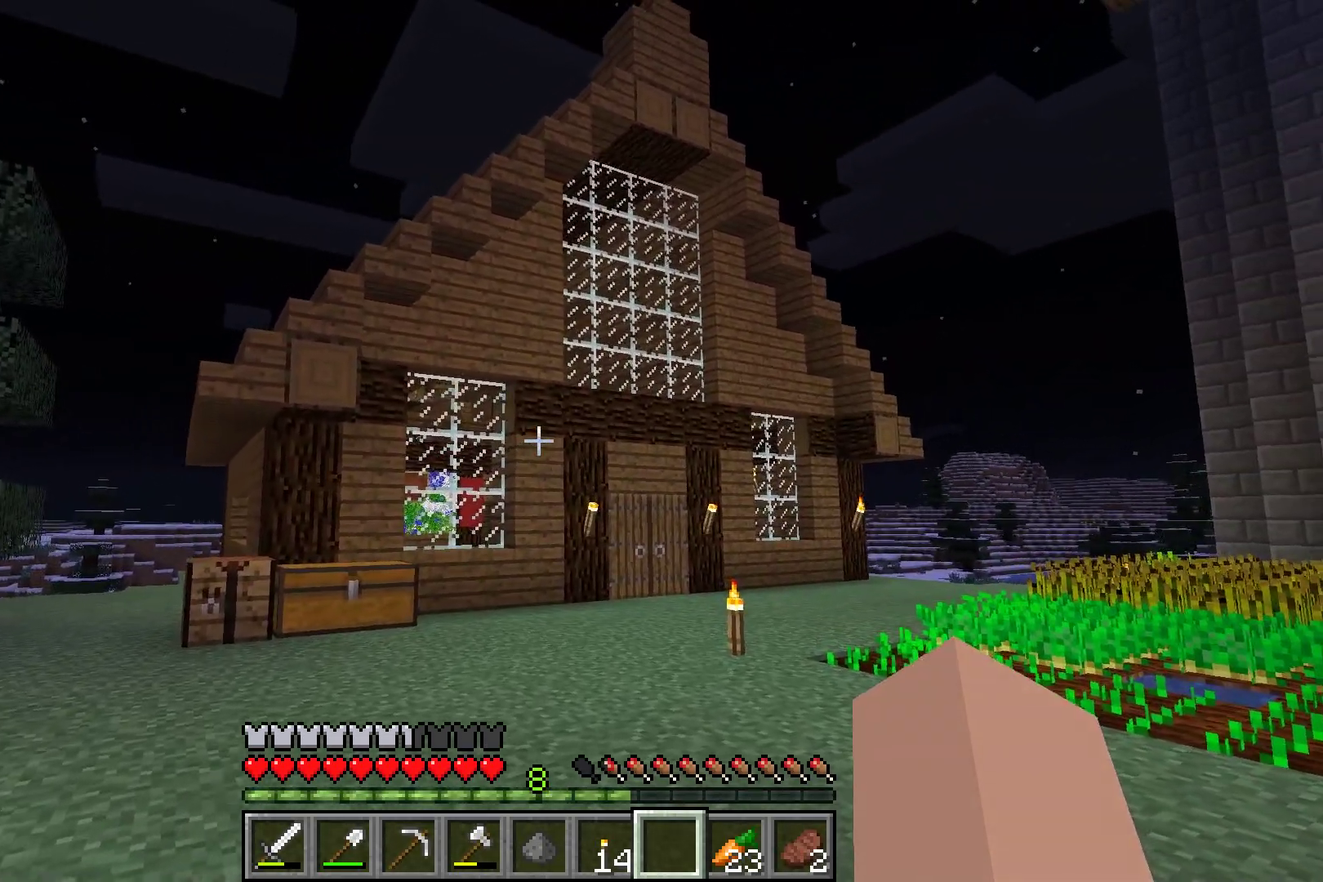
{"dt_ms": 501, "buttons": [], "left_stick": "up", "button_events": []}
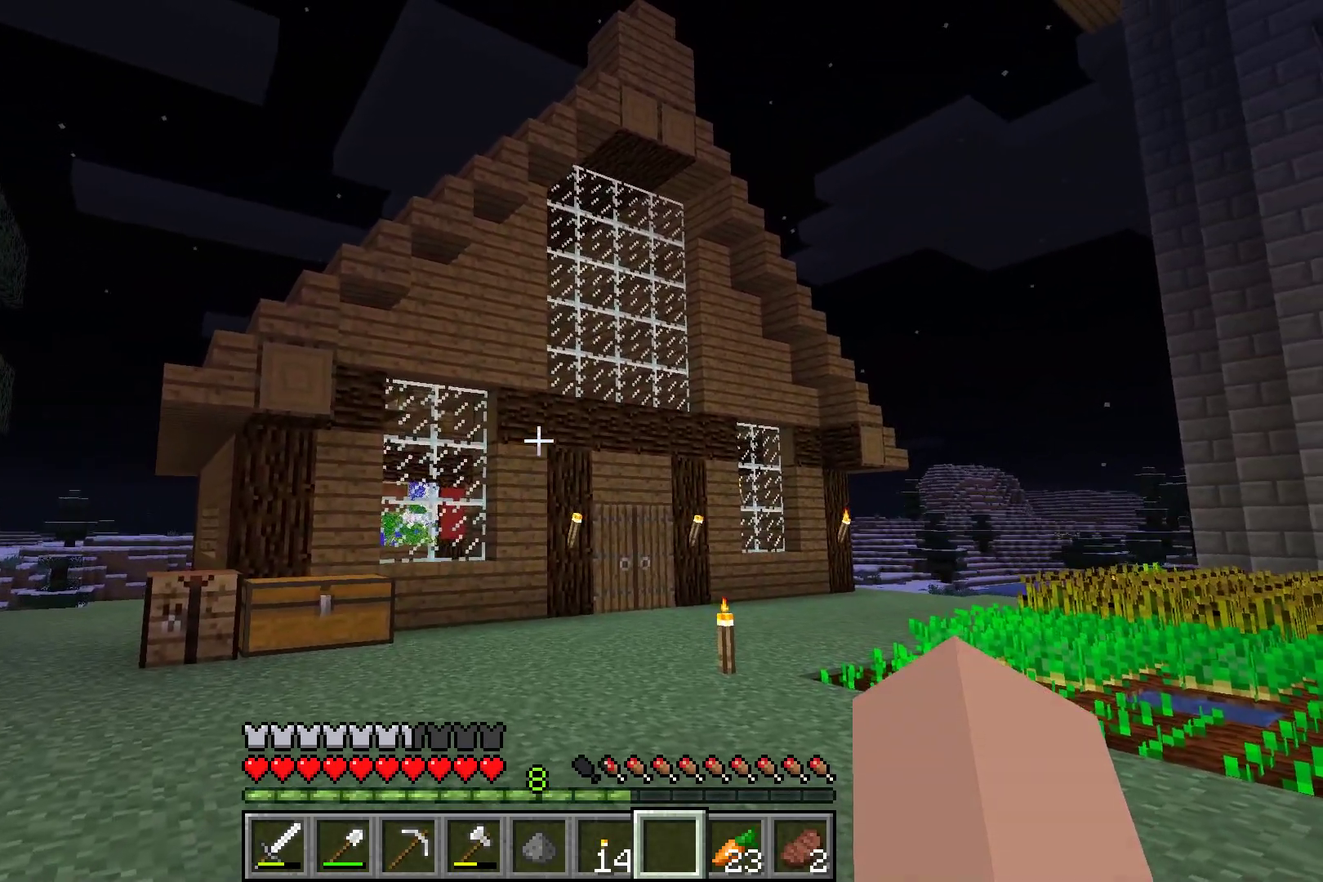
{"dt_ms": 500, "buttons": [], "left_stick": "up", "button_events": []}
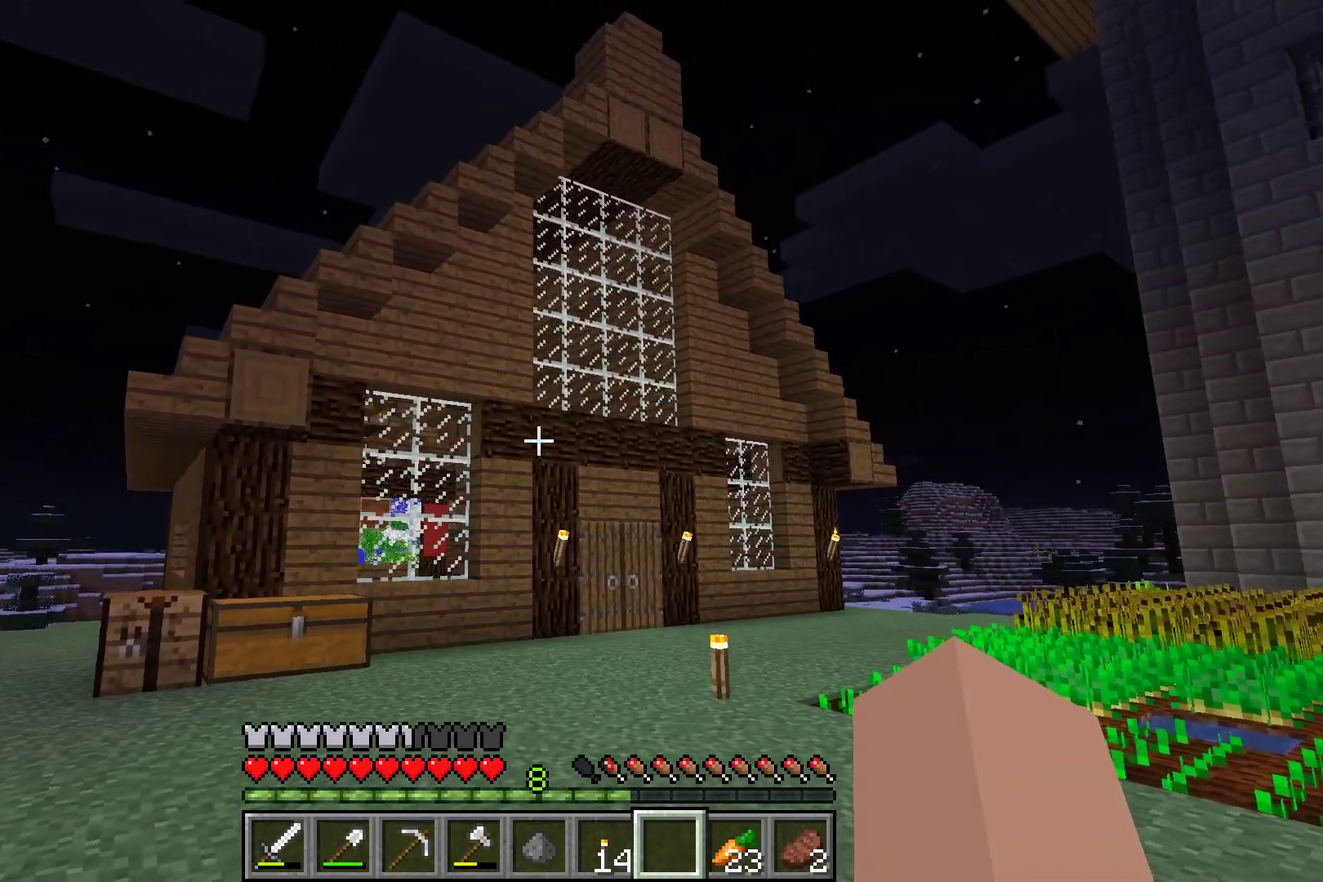
{"dt_ms": 501, "buttons": [], "left_stick": "up", "button_events": []}
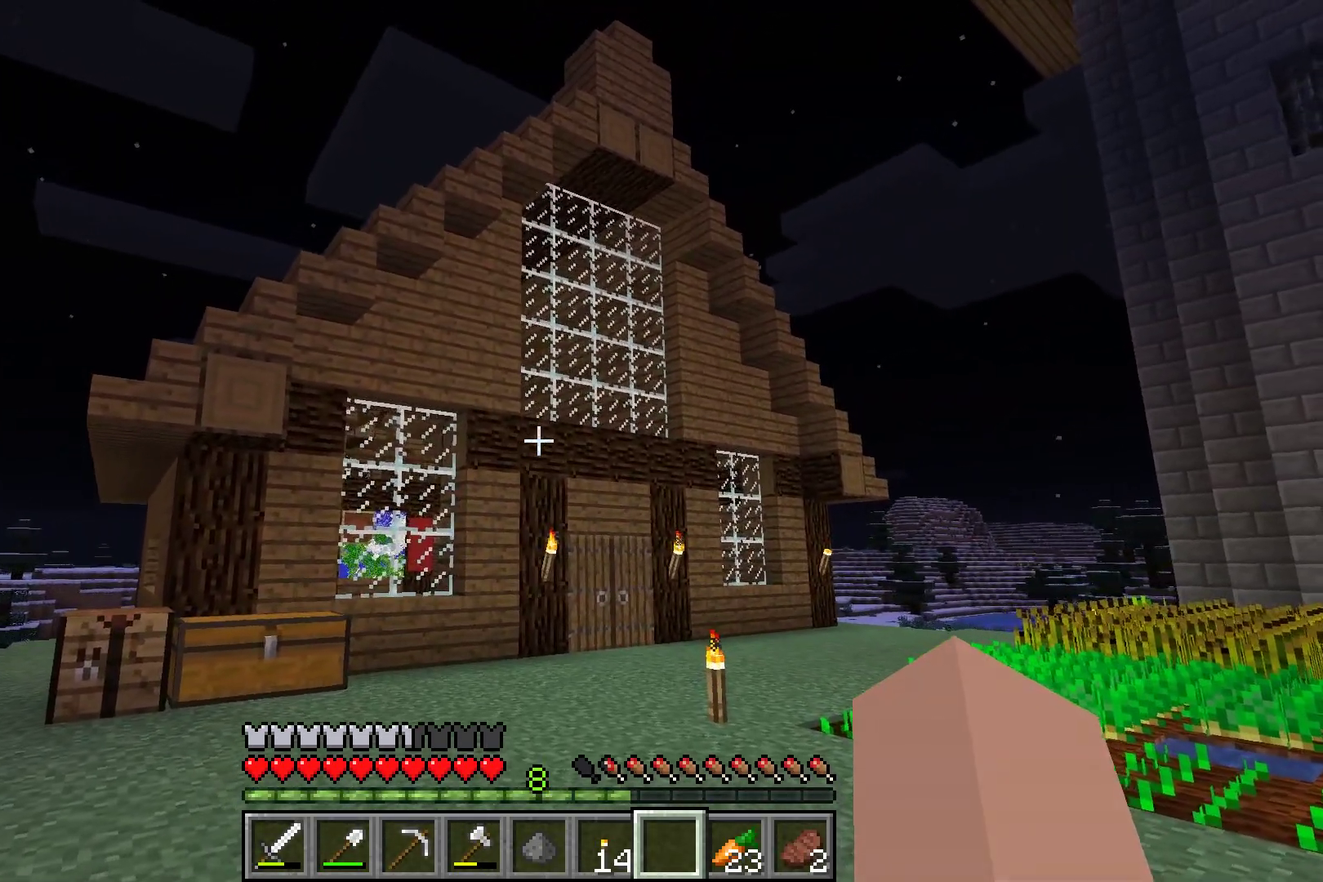
{"dt_ms": 600, "buttons": [], "left_stick": "up", "button_events": []}
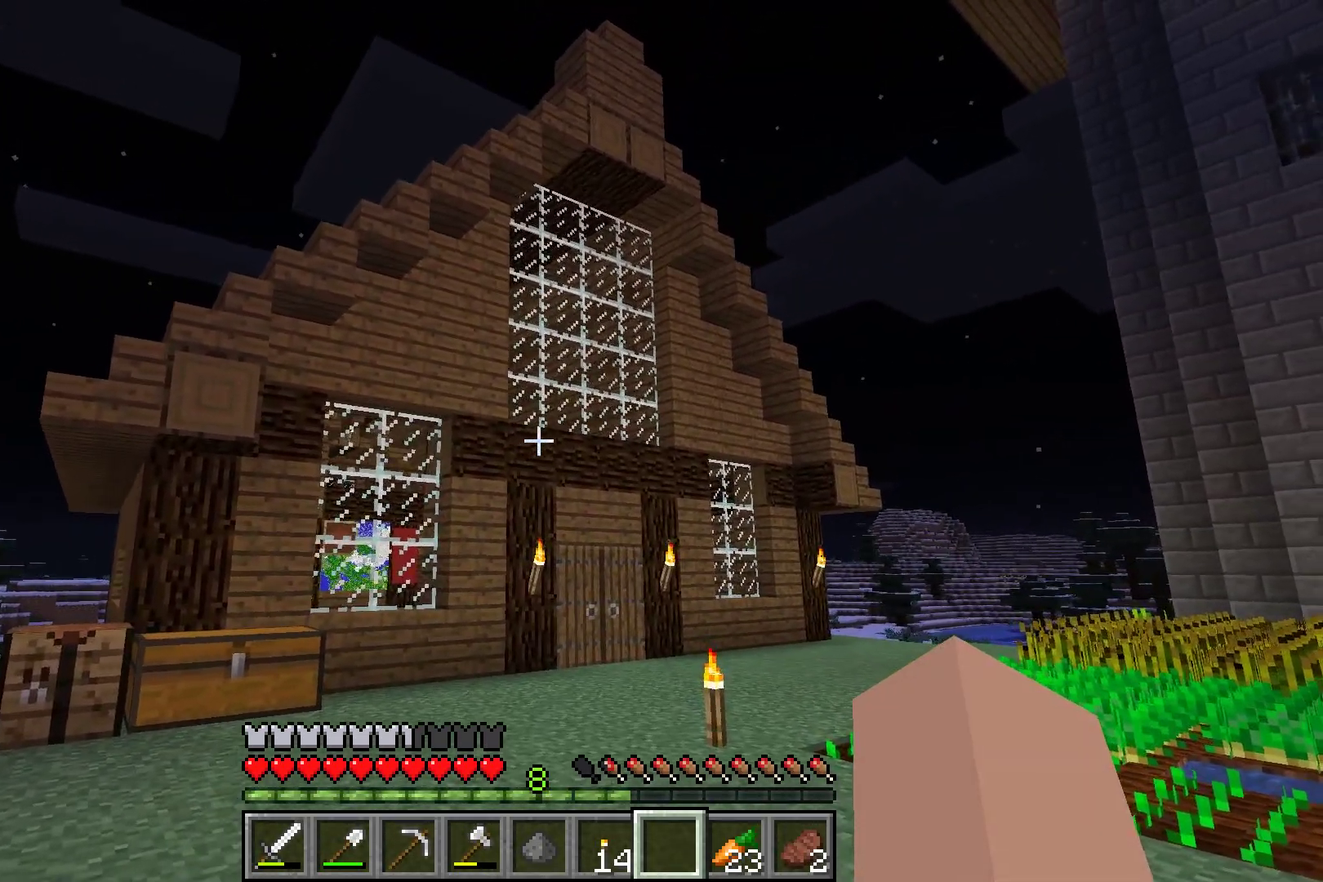
{"dt_ms": 501, "buttons": [], "left_stick": "up", "button_events": []}
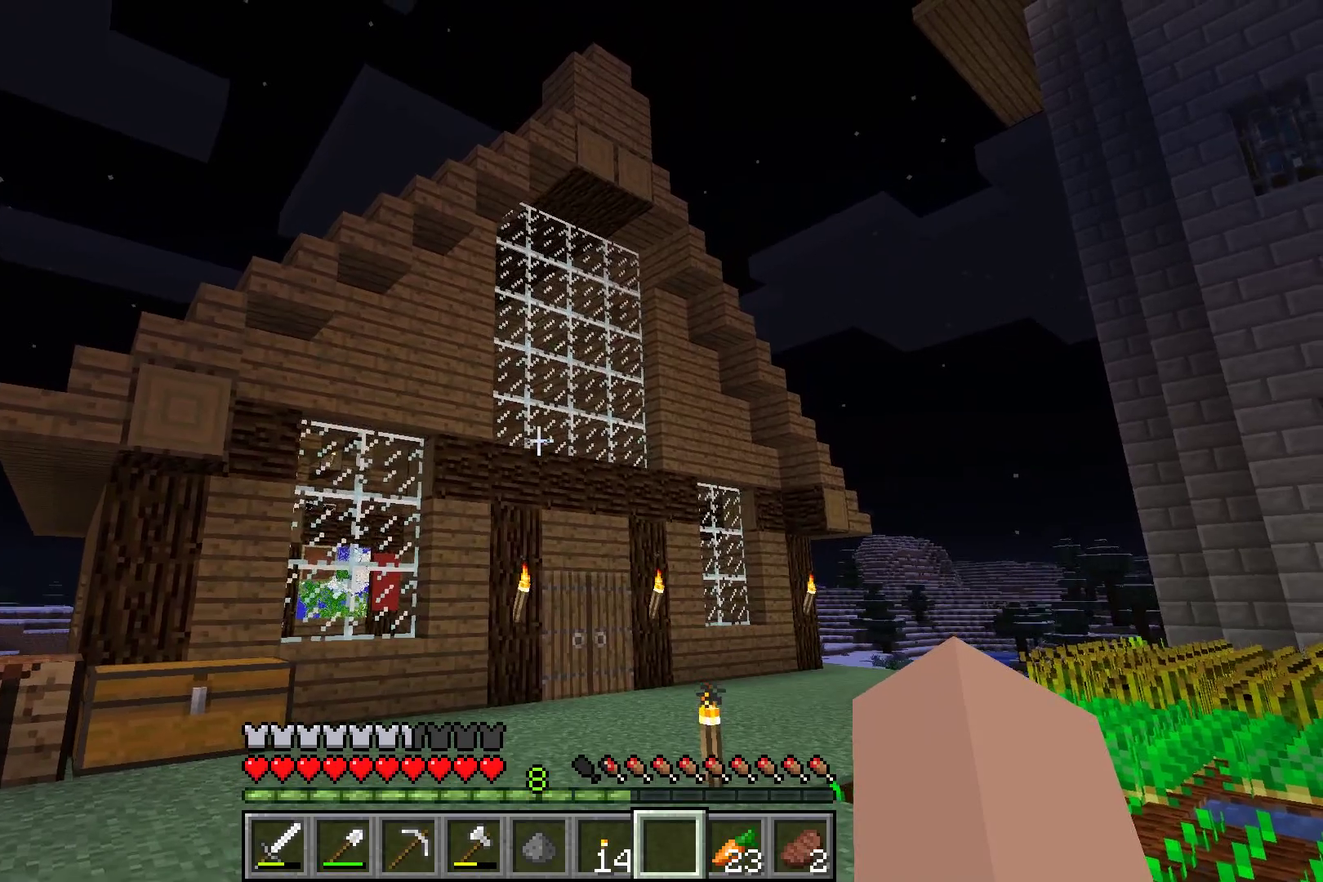
{"dt_ms": 500, "buttons": [], "left_stick": "up-left", "button_events": []}
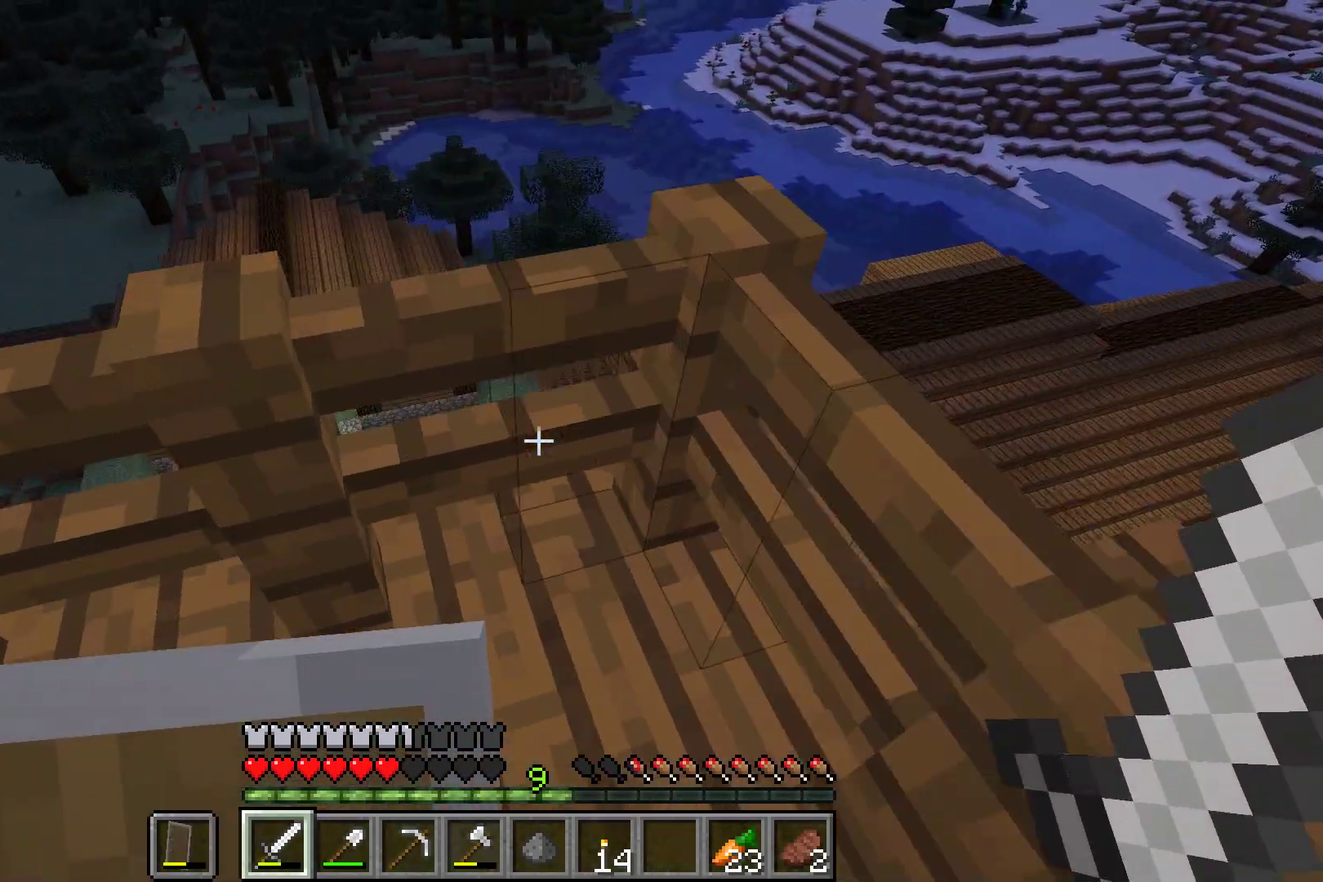
{"dt_ms": 501, "buttons": [], "left_stick": "center", "button_events": []}
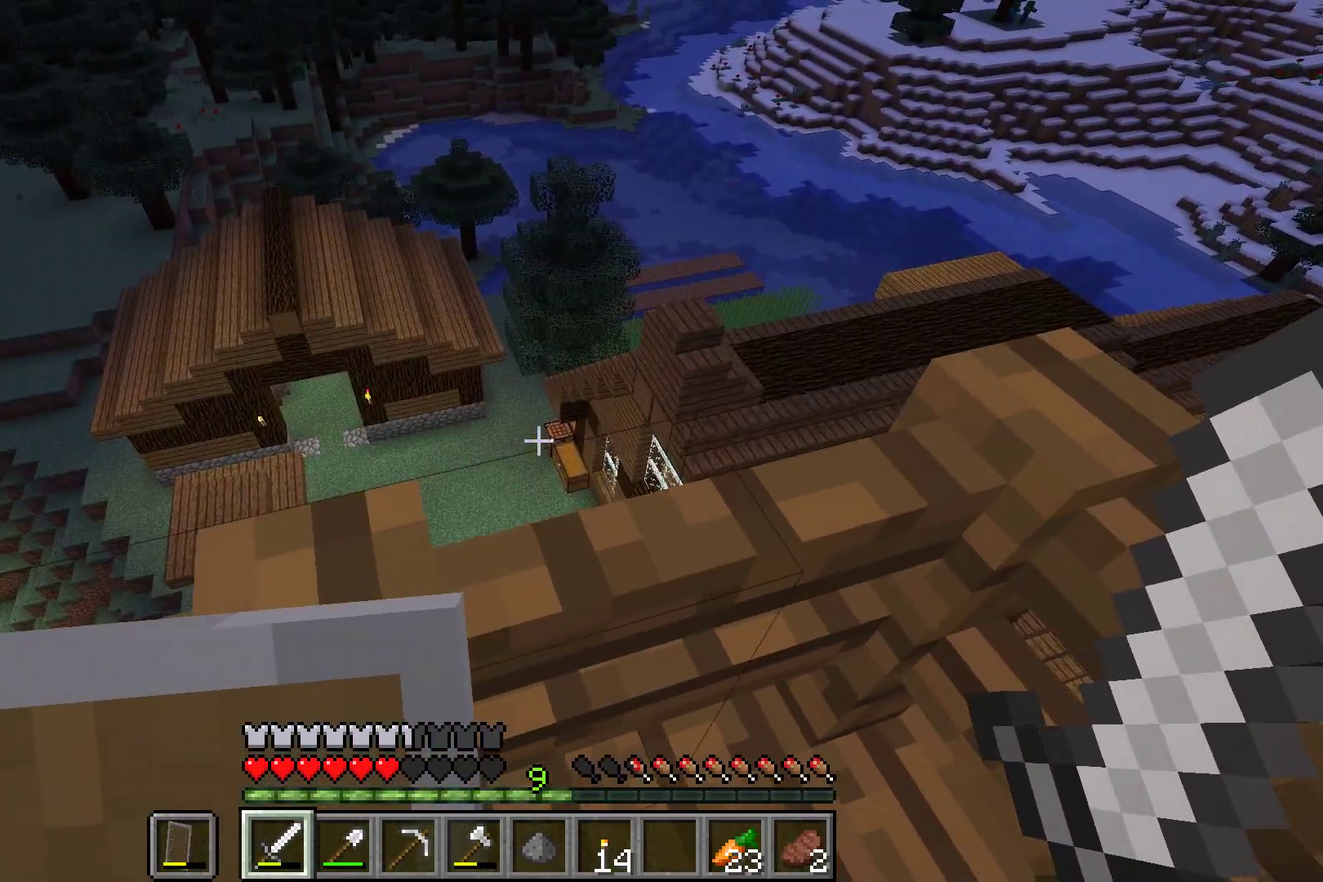
{"dt_ms": 500, "buttons": [], "left_stick": "center", "button_events": []}
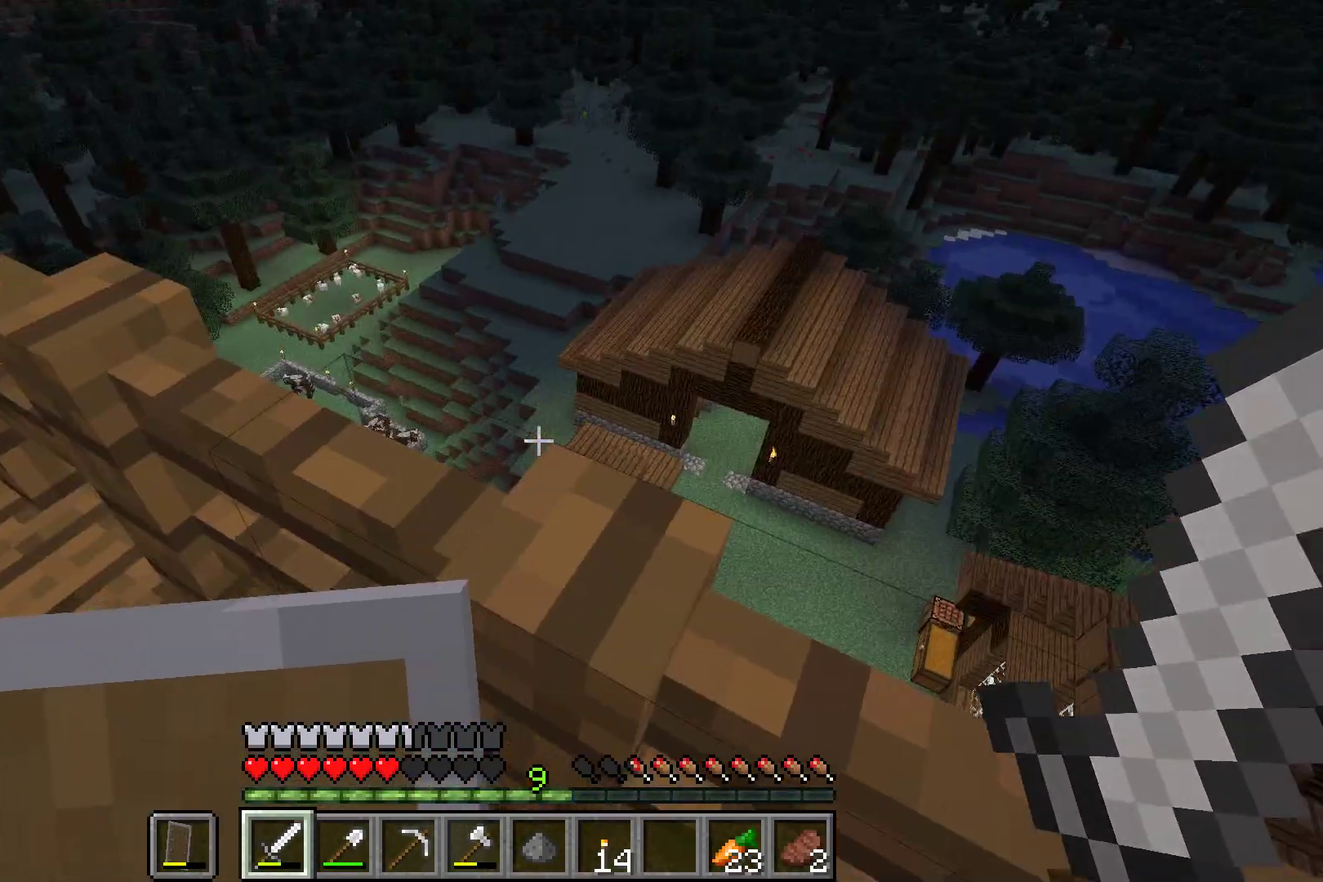
{"dt_ms": 501, "buttons": [], "left_stick": "up", "button_events": []}
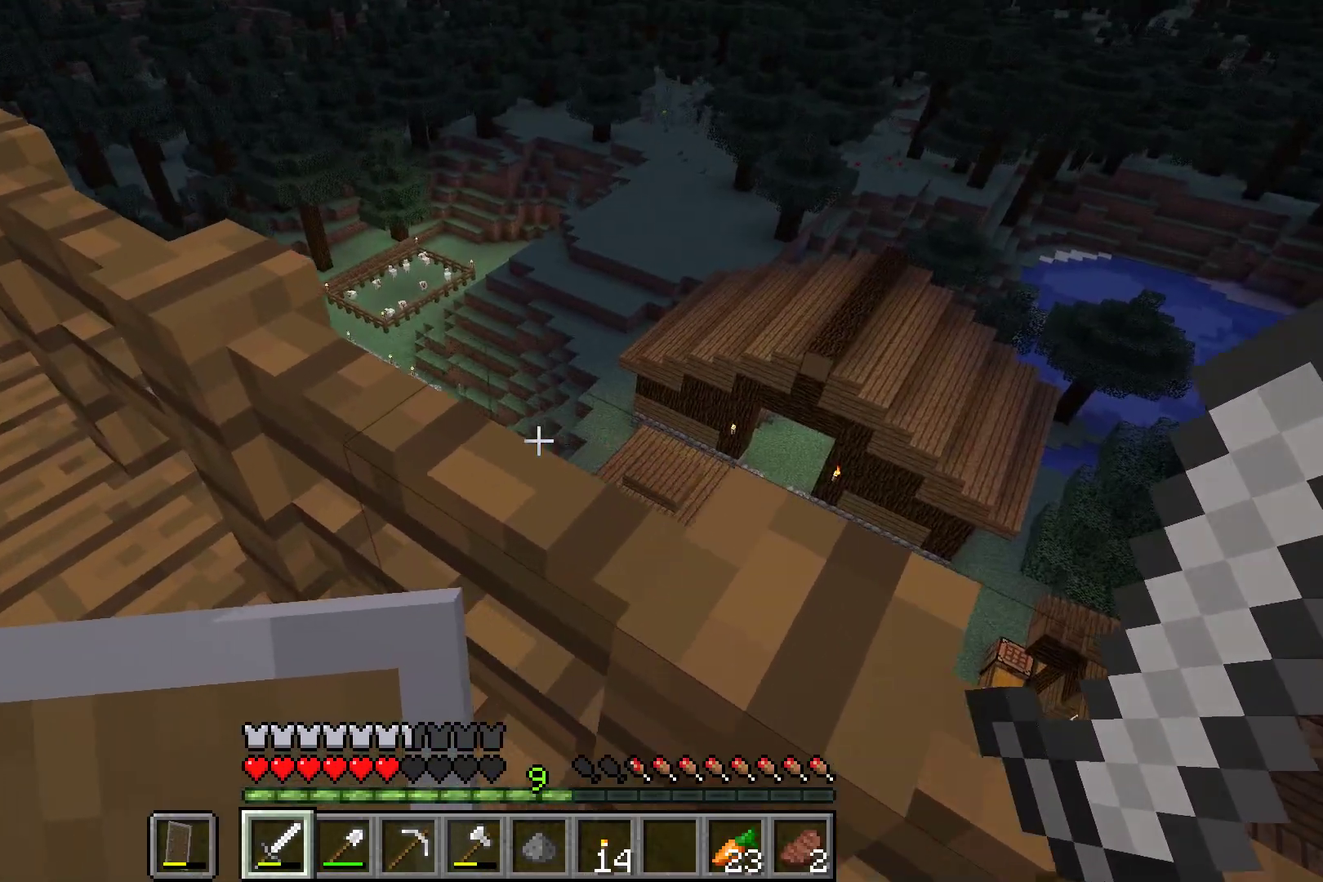
{"dt_ms": 600, "buttons": [], "left_stick": "up", "button_events": []}
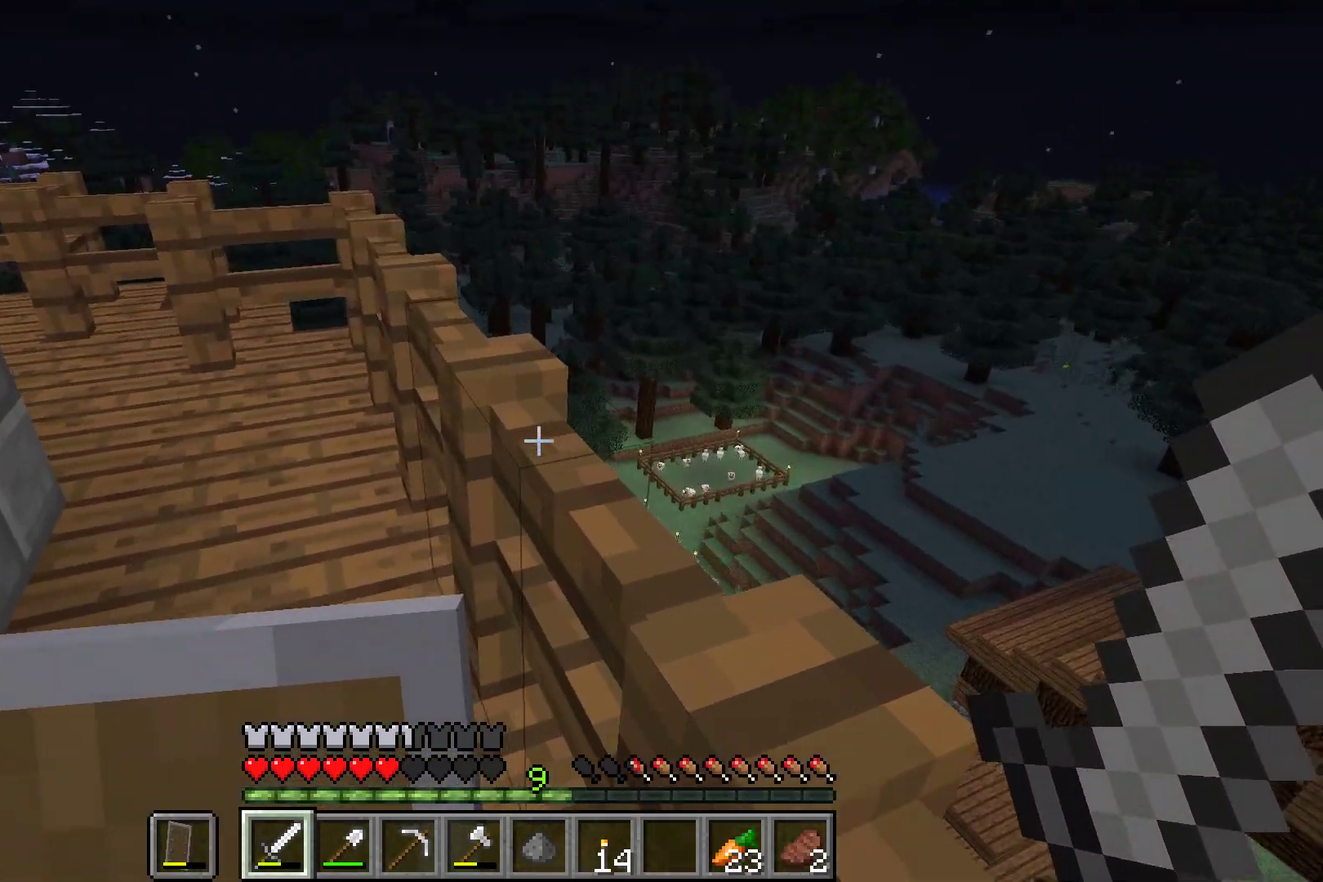
{"dt_ms": 501, "buttons": [], "left_stick": "up", "button_events": []}
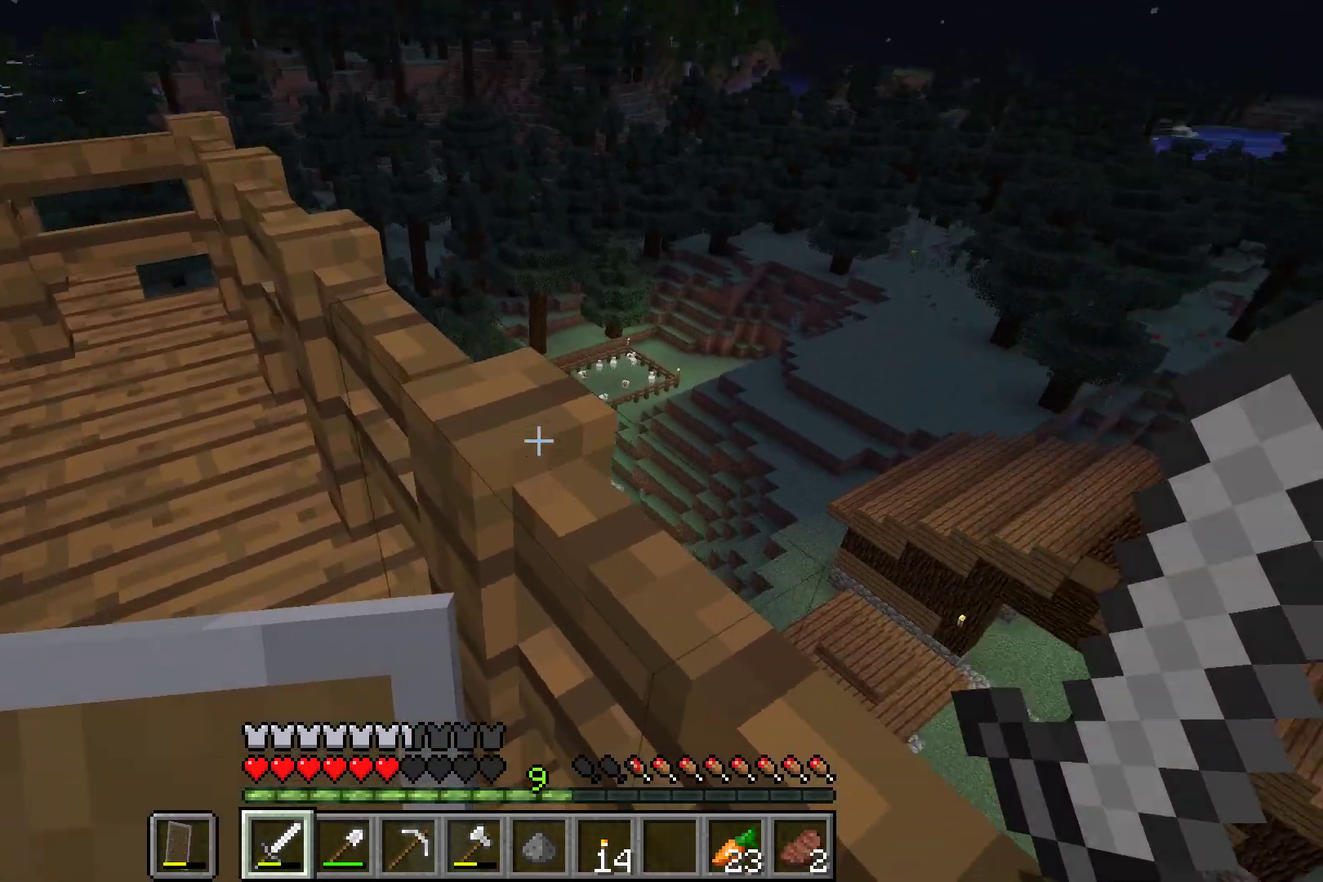
{"dt_ms": 400, "buttons": [], "left_stick": "up", "button_events": []}
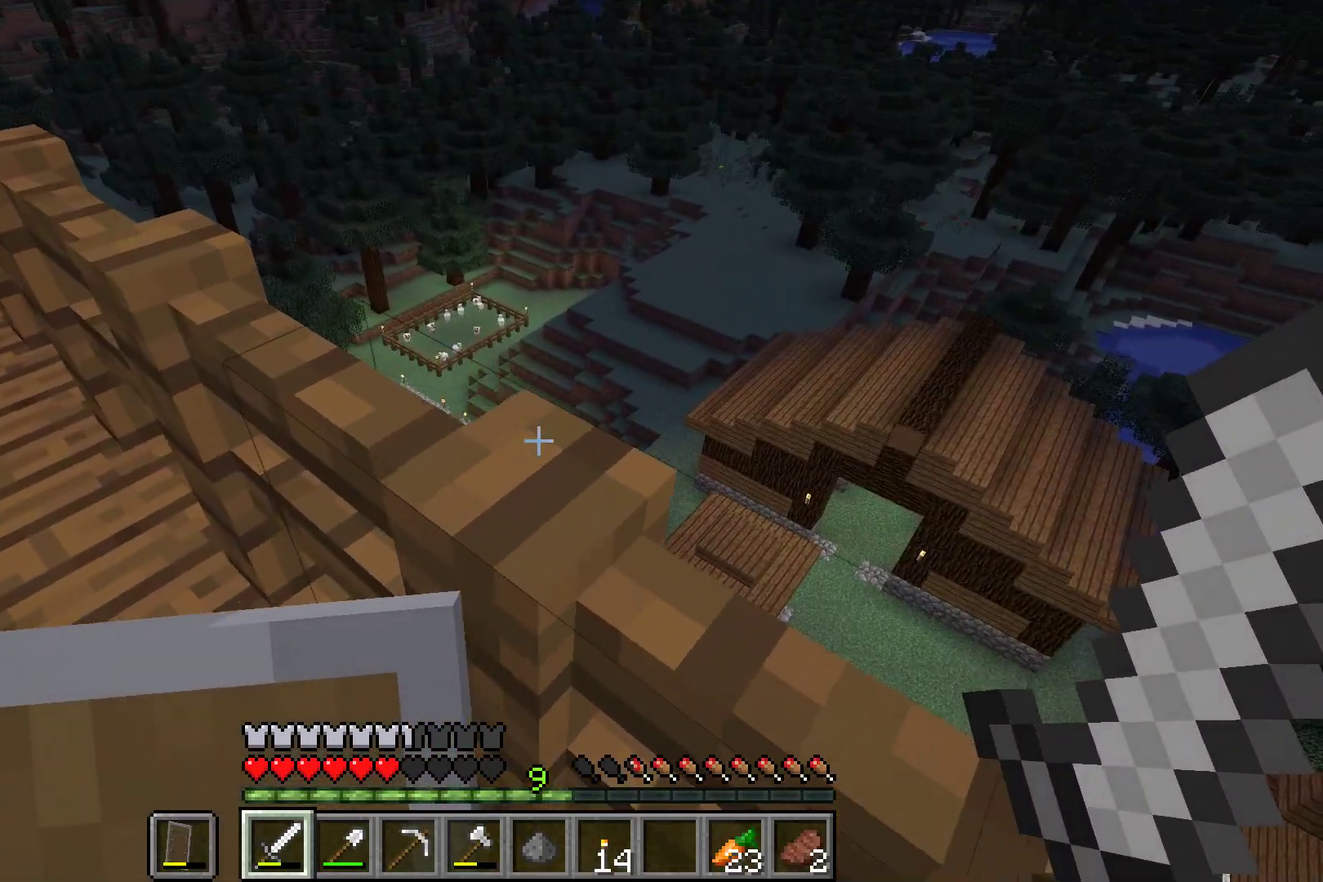
{"dt_ms": 501, "buttons": [], "left_stick": "up", "button_events": []}
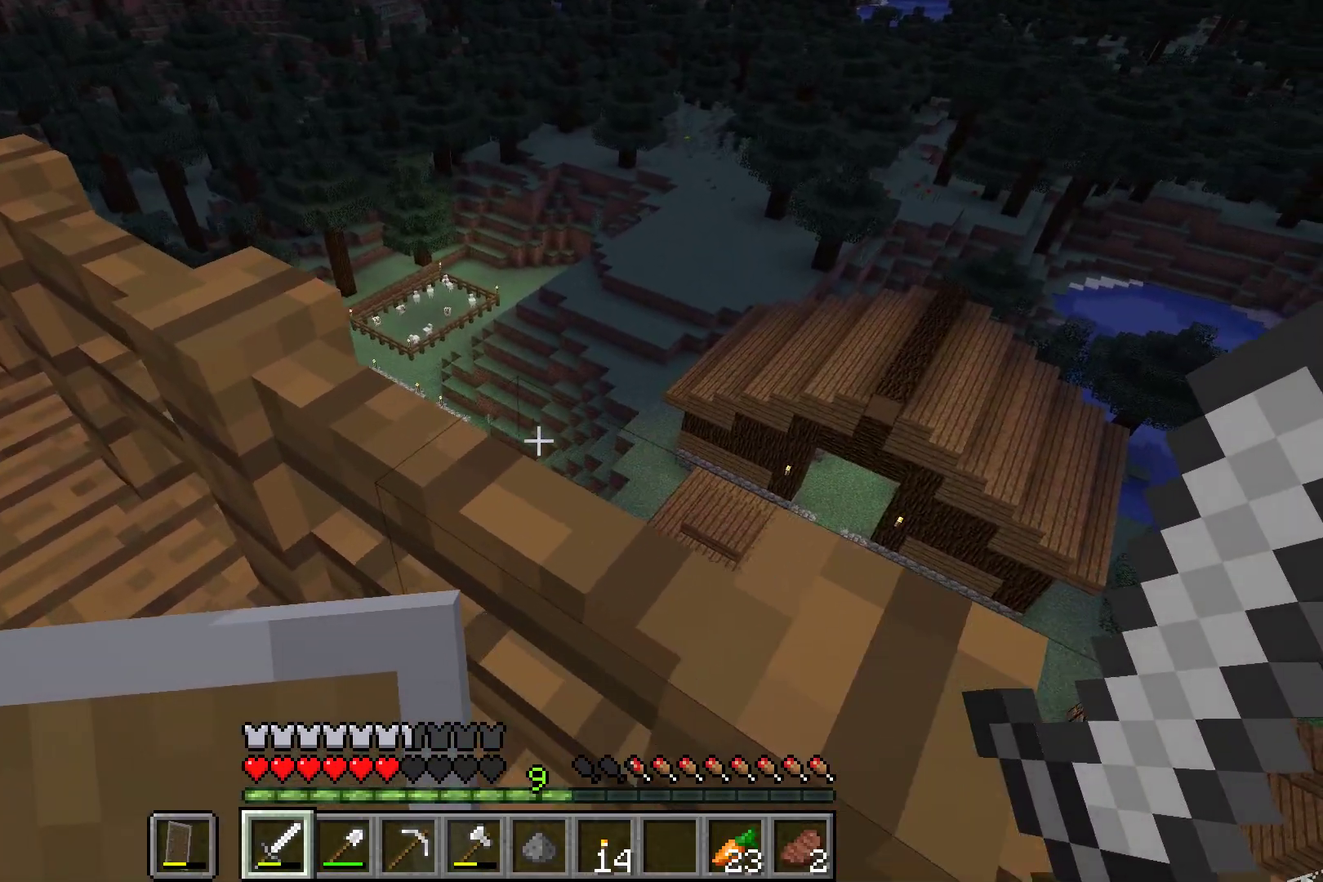
{"dt_ms": 500, "buttons": [], "left_stick": "up-left", "button_events": []}
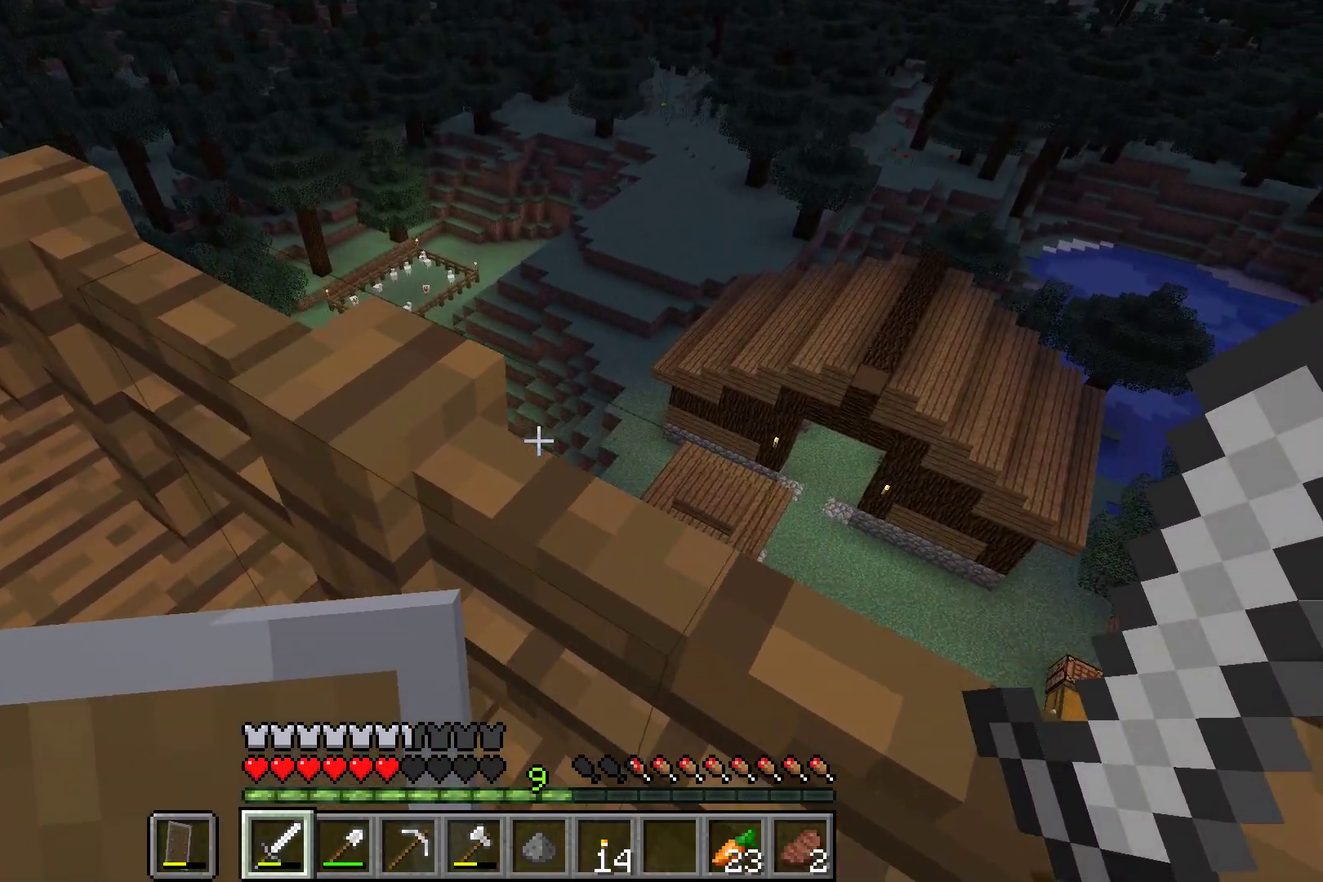
{"dt_ms": 501, "buttons": [], "left_stick": "up-left", "button_events": []}
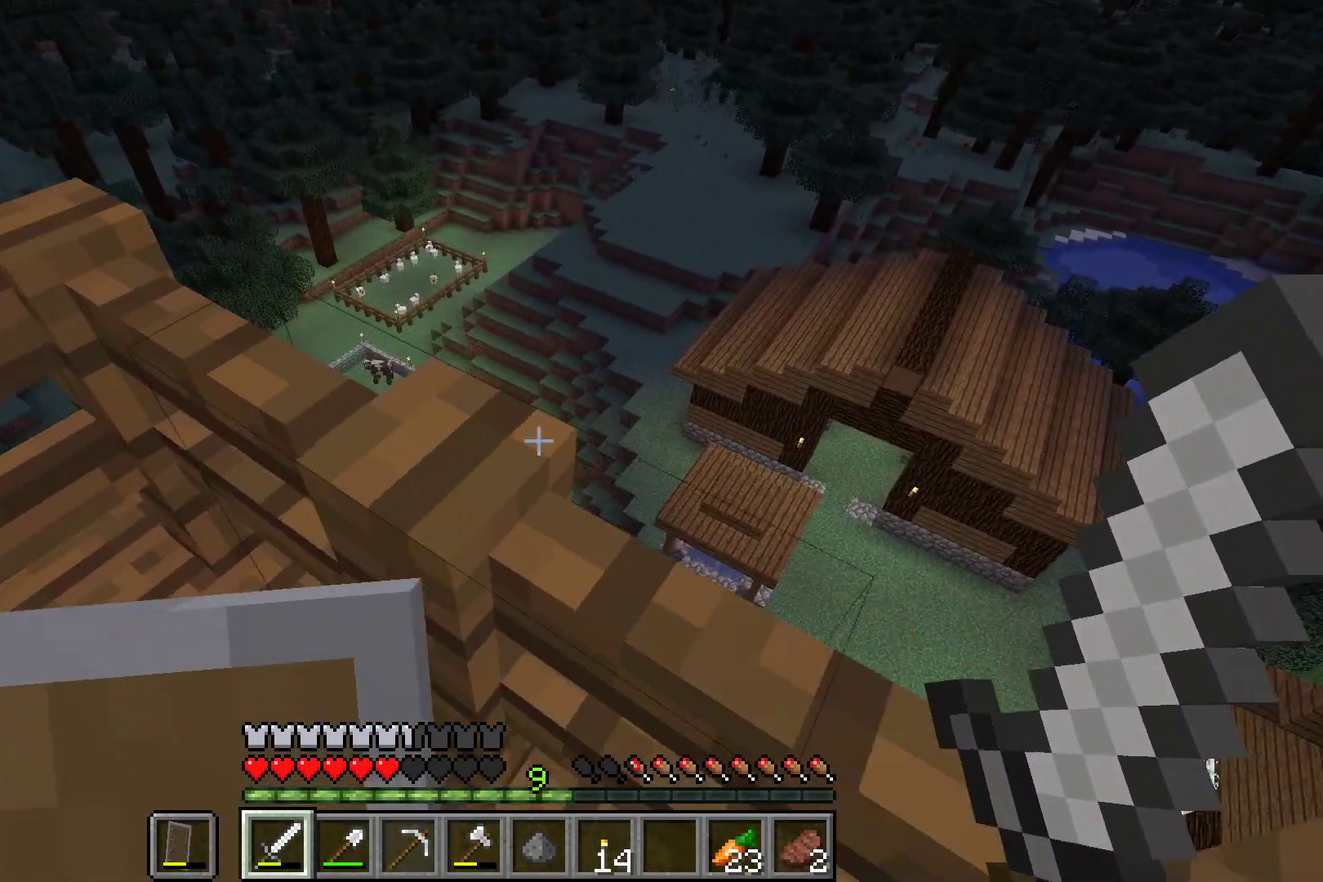
{"dt_ms": 500, "buttons": [], "left_stick": "center", "button_events": []}
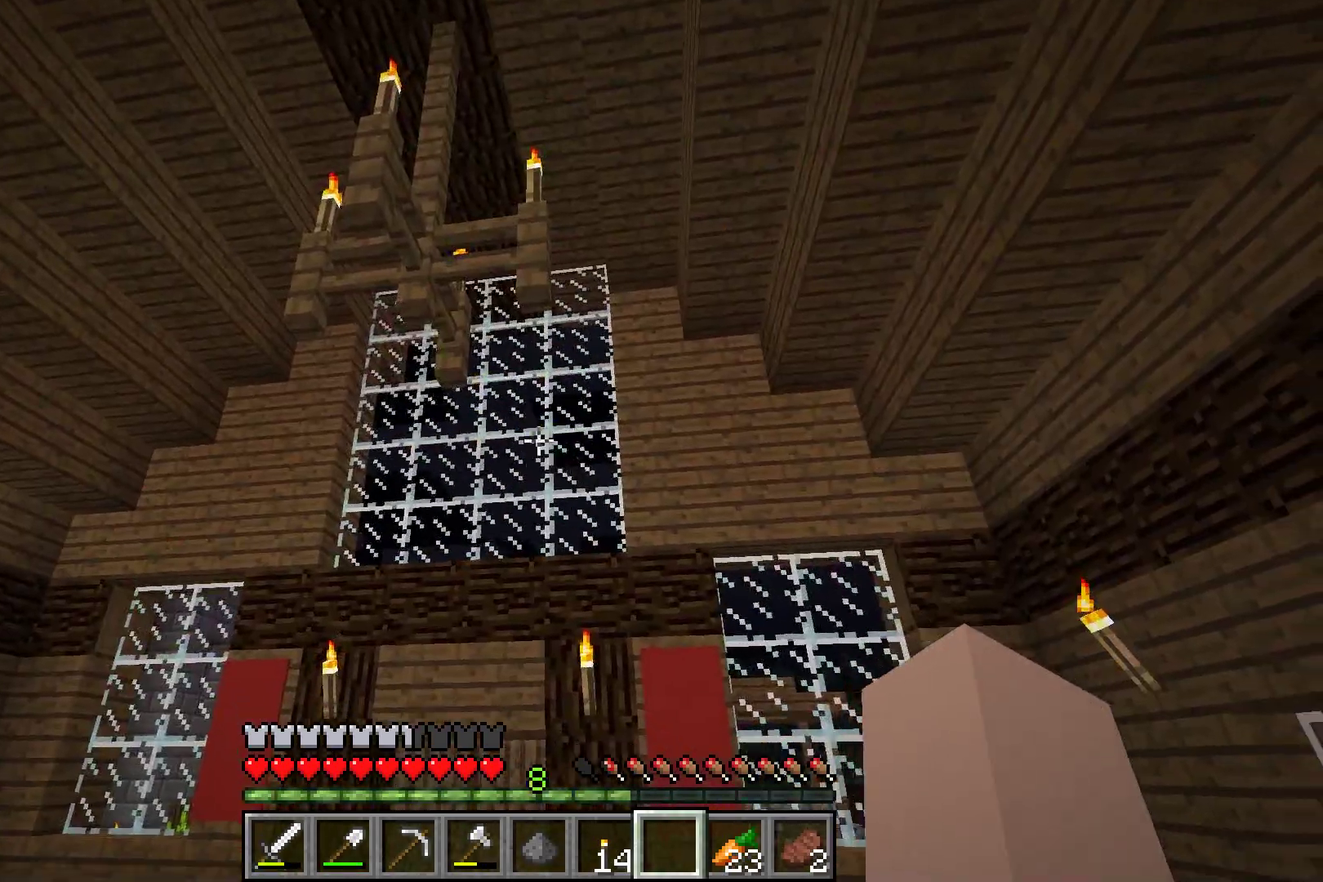
{"dt_ms": 501, "buttons": [], "left_stick": "center", "button_events": []}
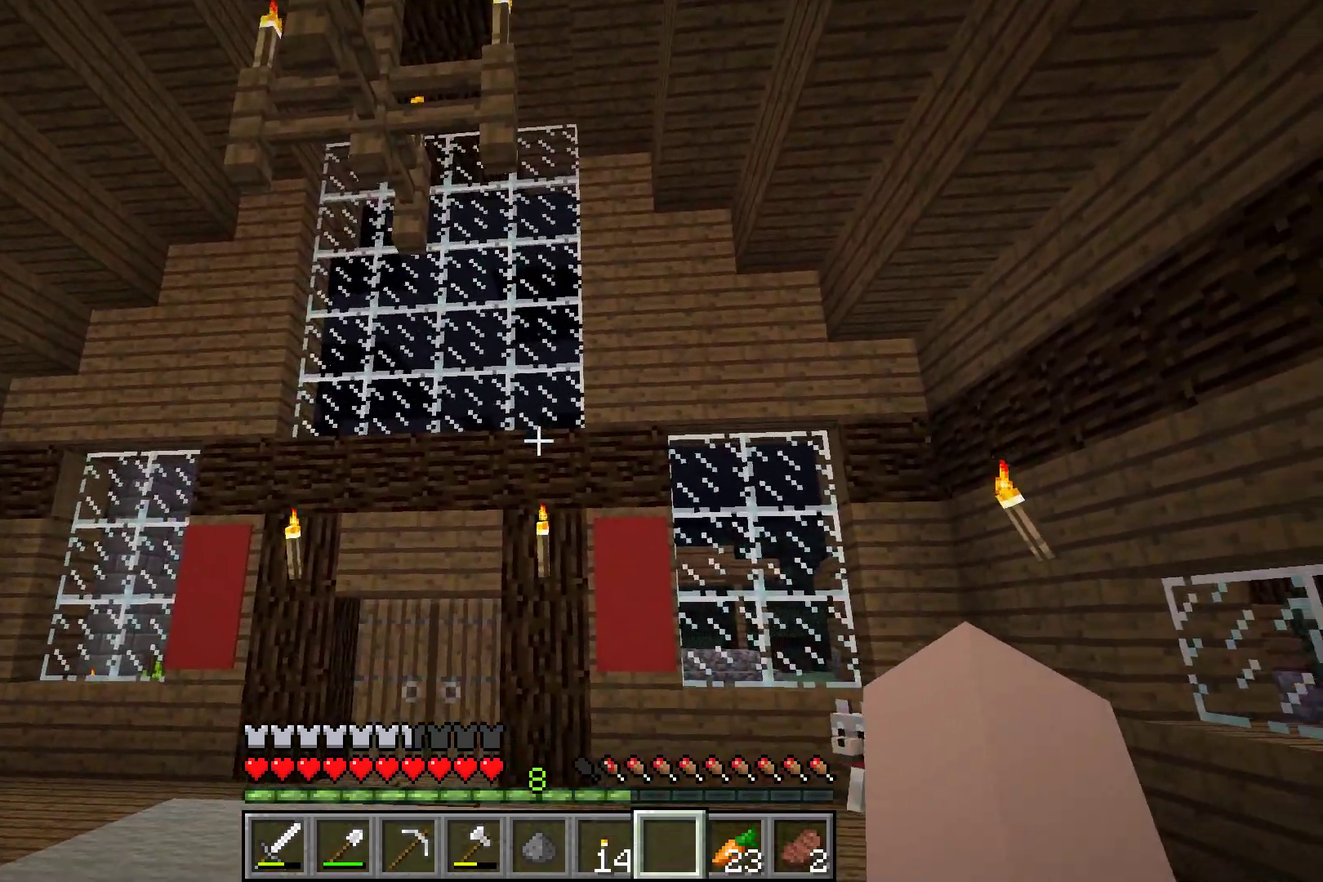
{"dt_ms": 500, "buttons": [], "left_stick": "center", "button_events": []}
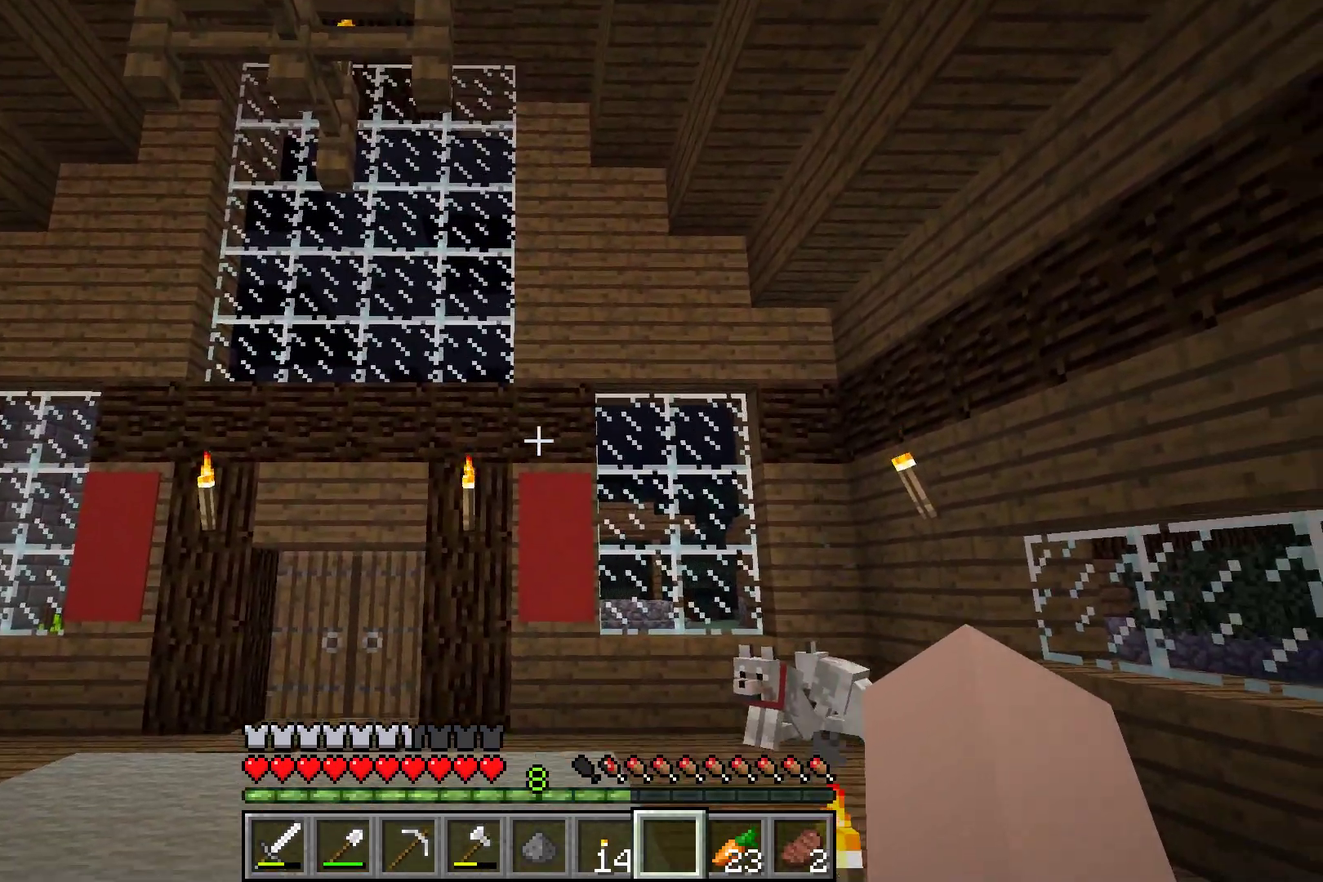
{"dt_ms": 501, "buttons": [], "left_stick": "center", "button_events": []}
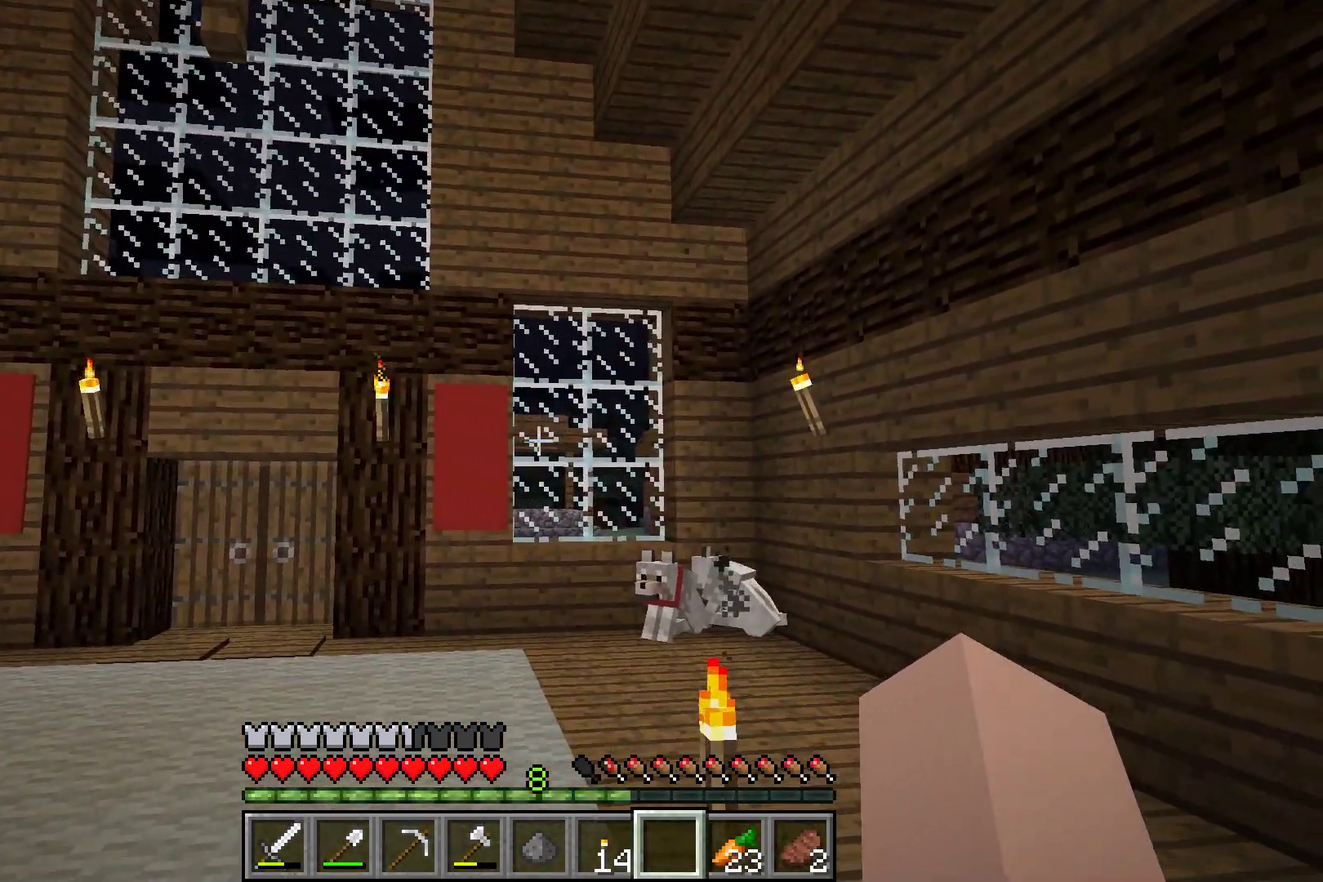
{"dt_ms": 500, "buttons": [], "left_stick": "center", "button_events": []}
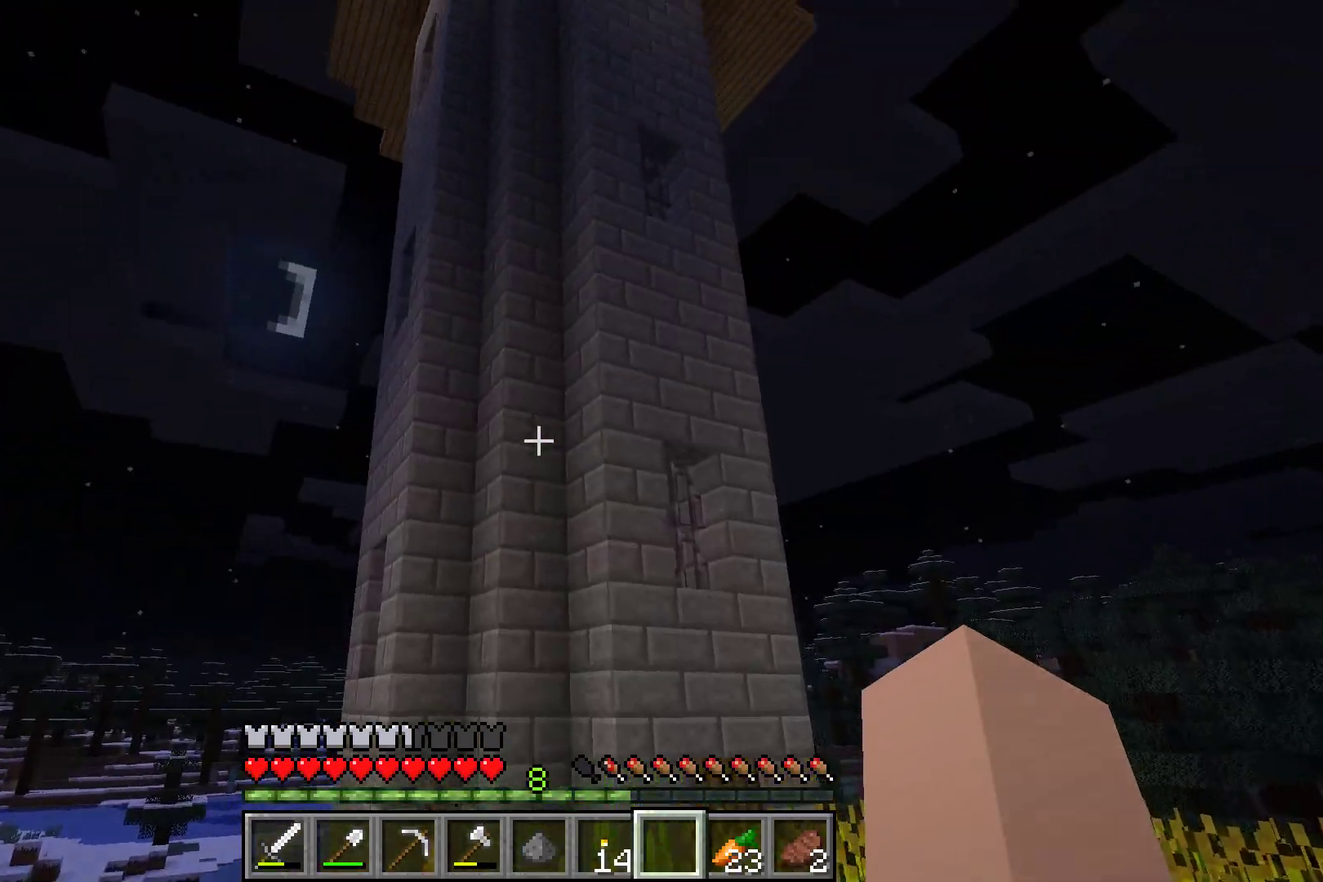
{"dt_ms": 501, "buttons": [], "left_stick": "center", "button_events": []}
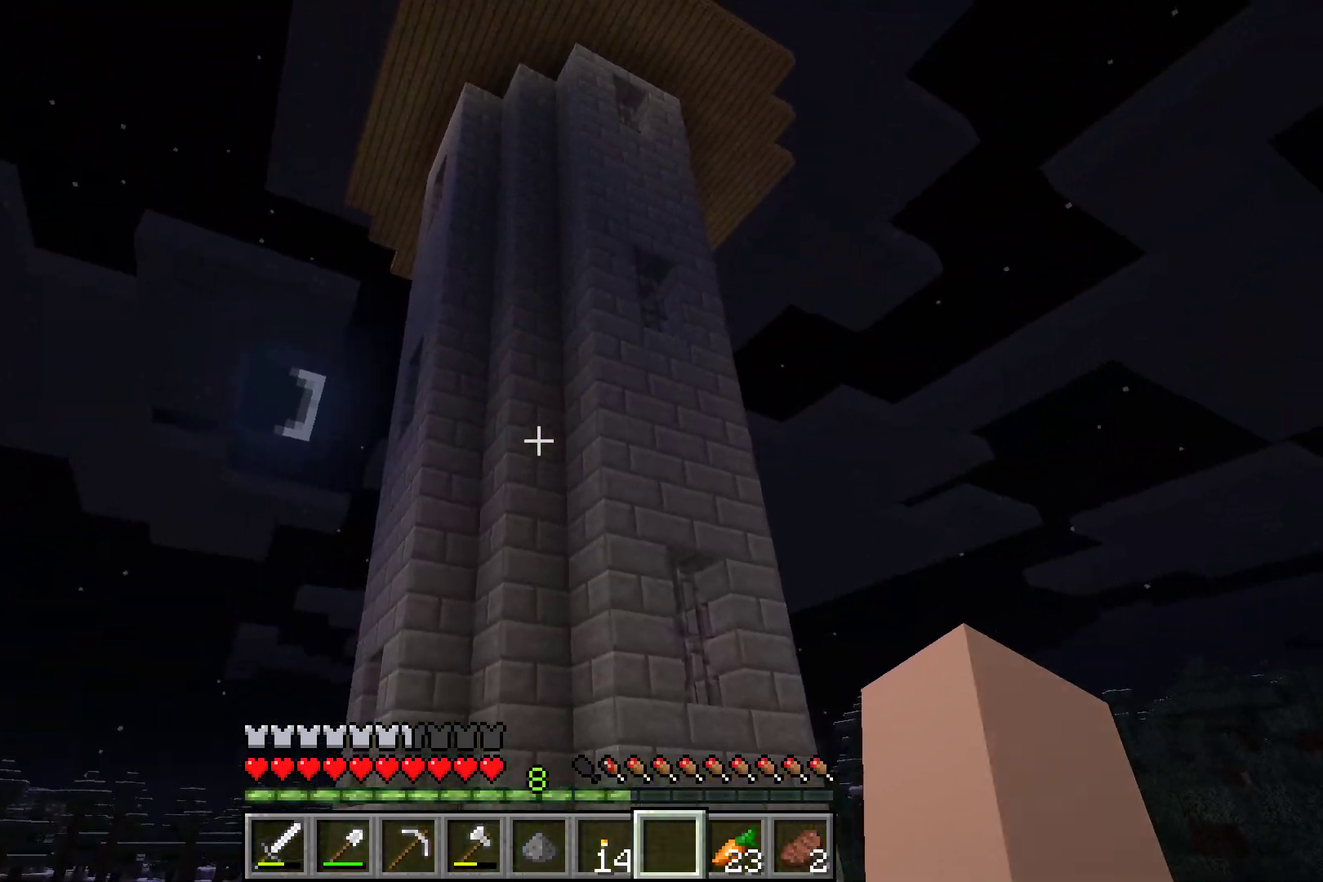
{"dt_ms": 600, "buttons": [], "left_stick": "center", "button_events": []}
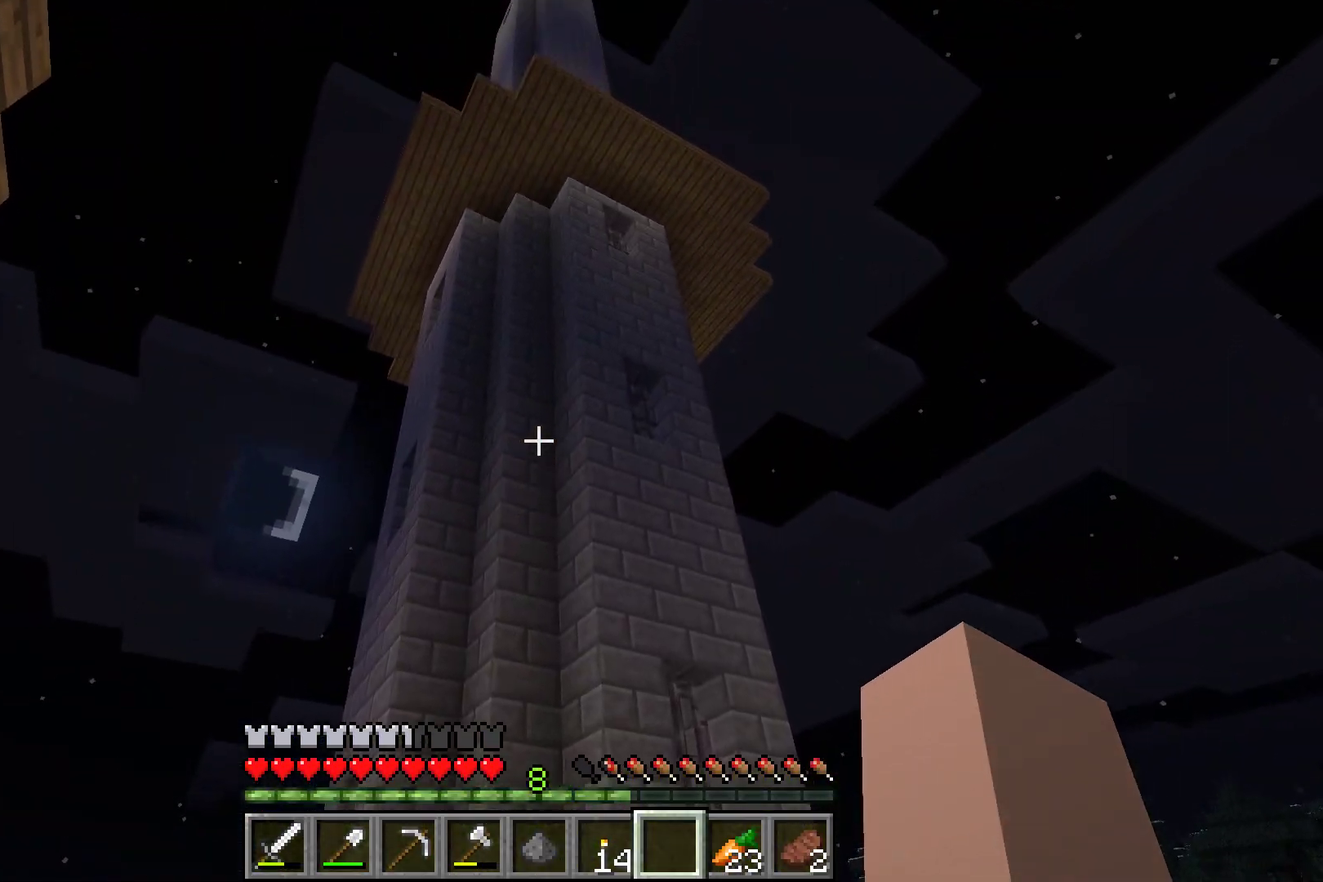
{"dt_ms": 501, "buttons": [], "left_stick": "center", "button_events": []}
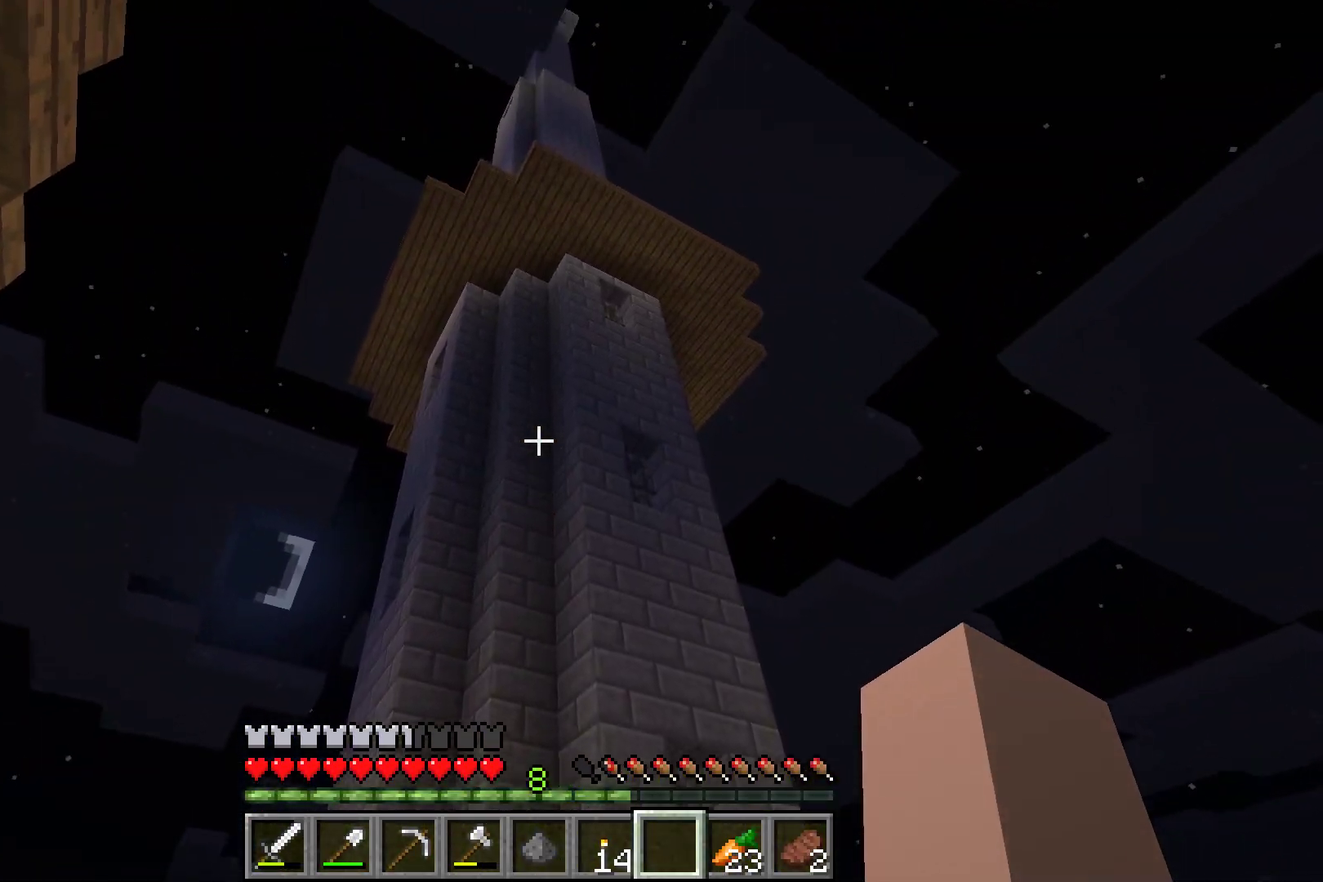
{"dt_ms": 500, "buttons": [], "left_stick": "up", "button_events": []}
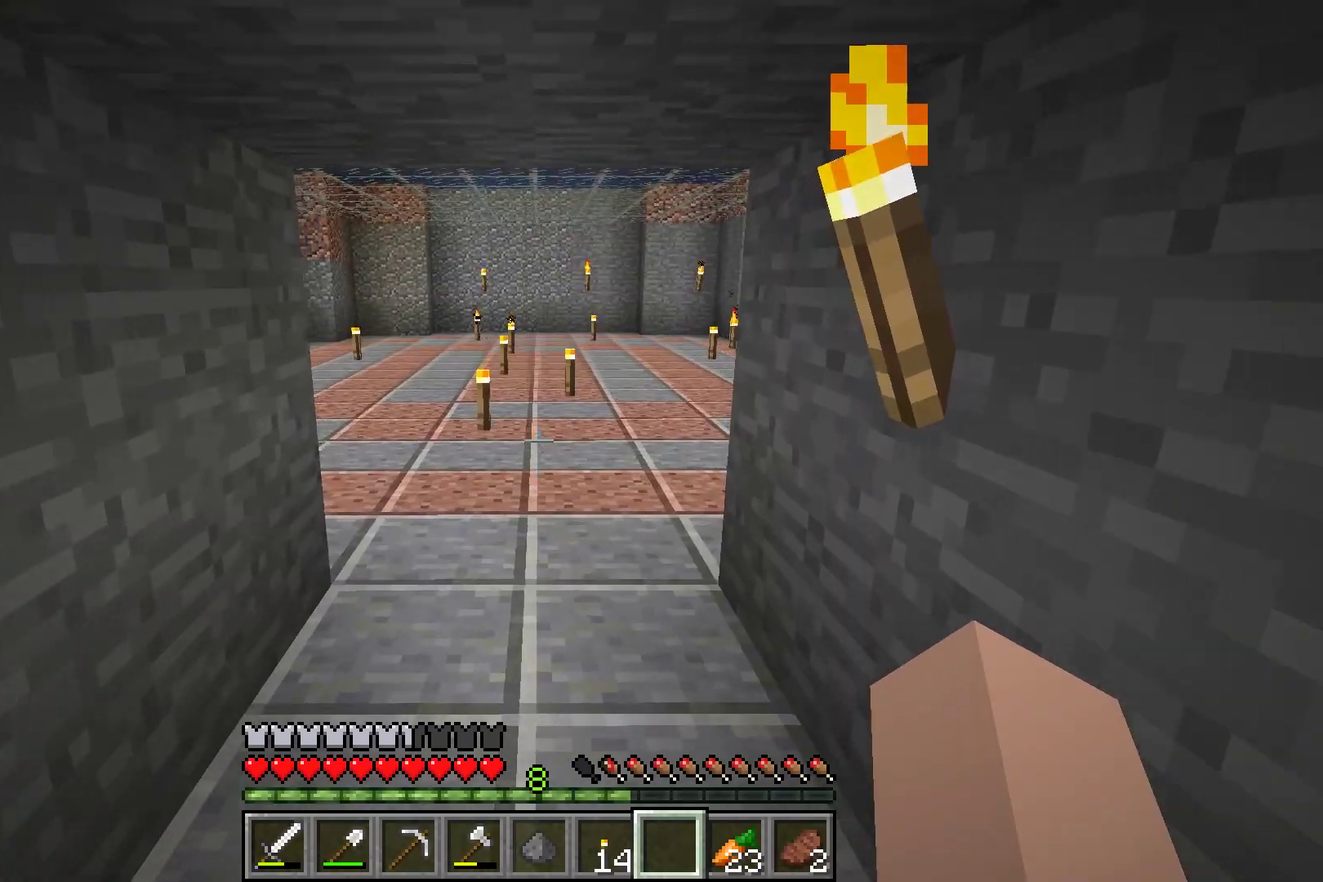
{"dt_ms": 501, "buttons": [], "left_stick": "up", "button_events": []}